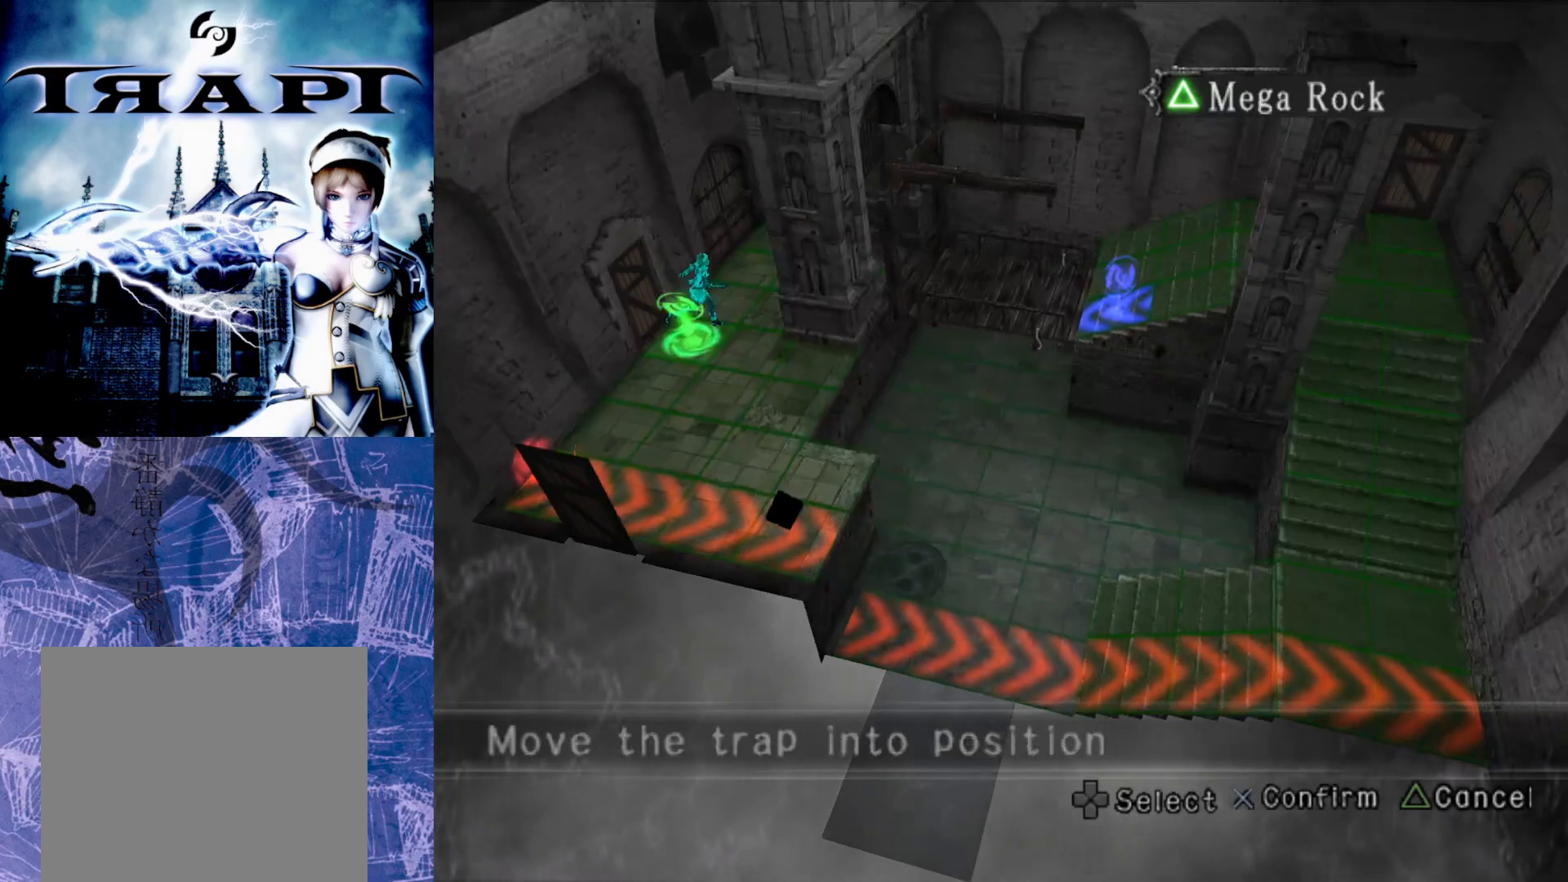
Gameplay with a controller (PlayStation layout); each line is a JSON object with the inputs held at the frame after it. "events" lists button and stick changes between this image and that frame as [ms after this image, input, new state], when the widget could be followed in between.
{"buttons": ["DPAD_RIGHT"], "left_stick": "center", "right_stick": "center", "events": [[17, "DPAD_UP", "down"], [117, "DPAD_UP", "up"], [217, "DPAD_UP", "down"], [300, "DPAD_UP", "up"], [450, "DPAD_RIGHT", "down"]]}
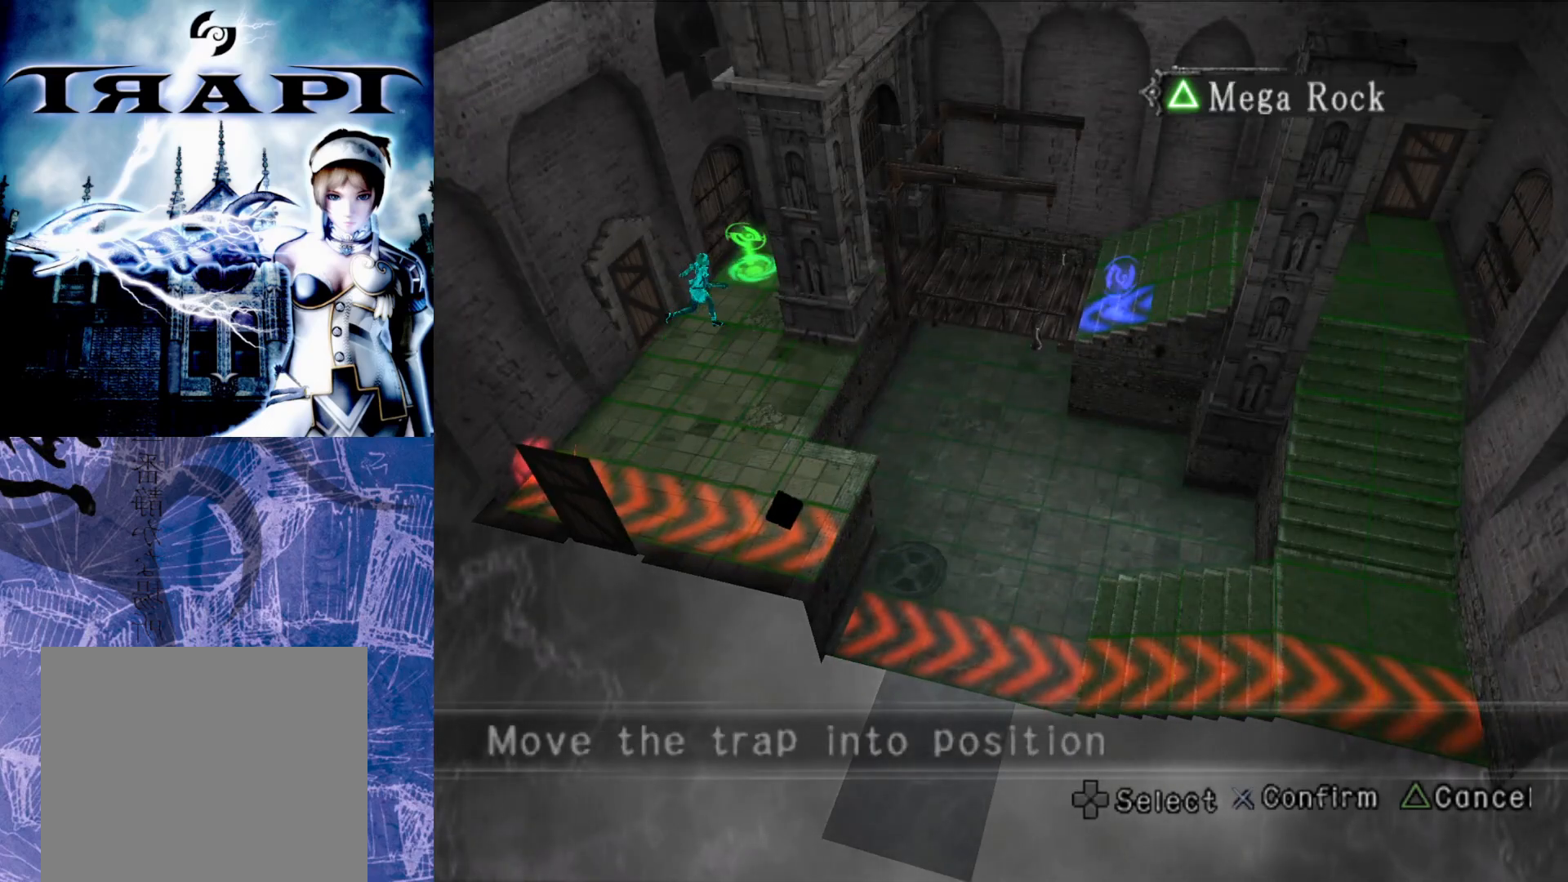
{"buttons": ["DPAD_RIGHT"], "left_stick": "center", "right_stick": "center", "events": [[50, "DPAD_RIGHT", "up"], [133, "DPAD_RIGHT", "down"], [217, "DPAD_RIGHT", "up"], [283, "DPAD_RIGHT", "down"], [383, "DPAD_RIGHT", "up"], [450, "DPAD_RIGHT", "down"]]}
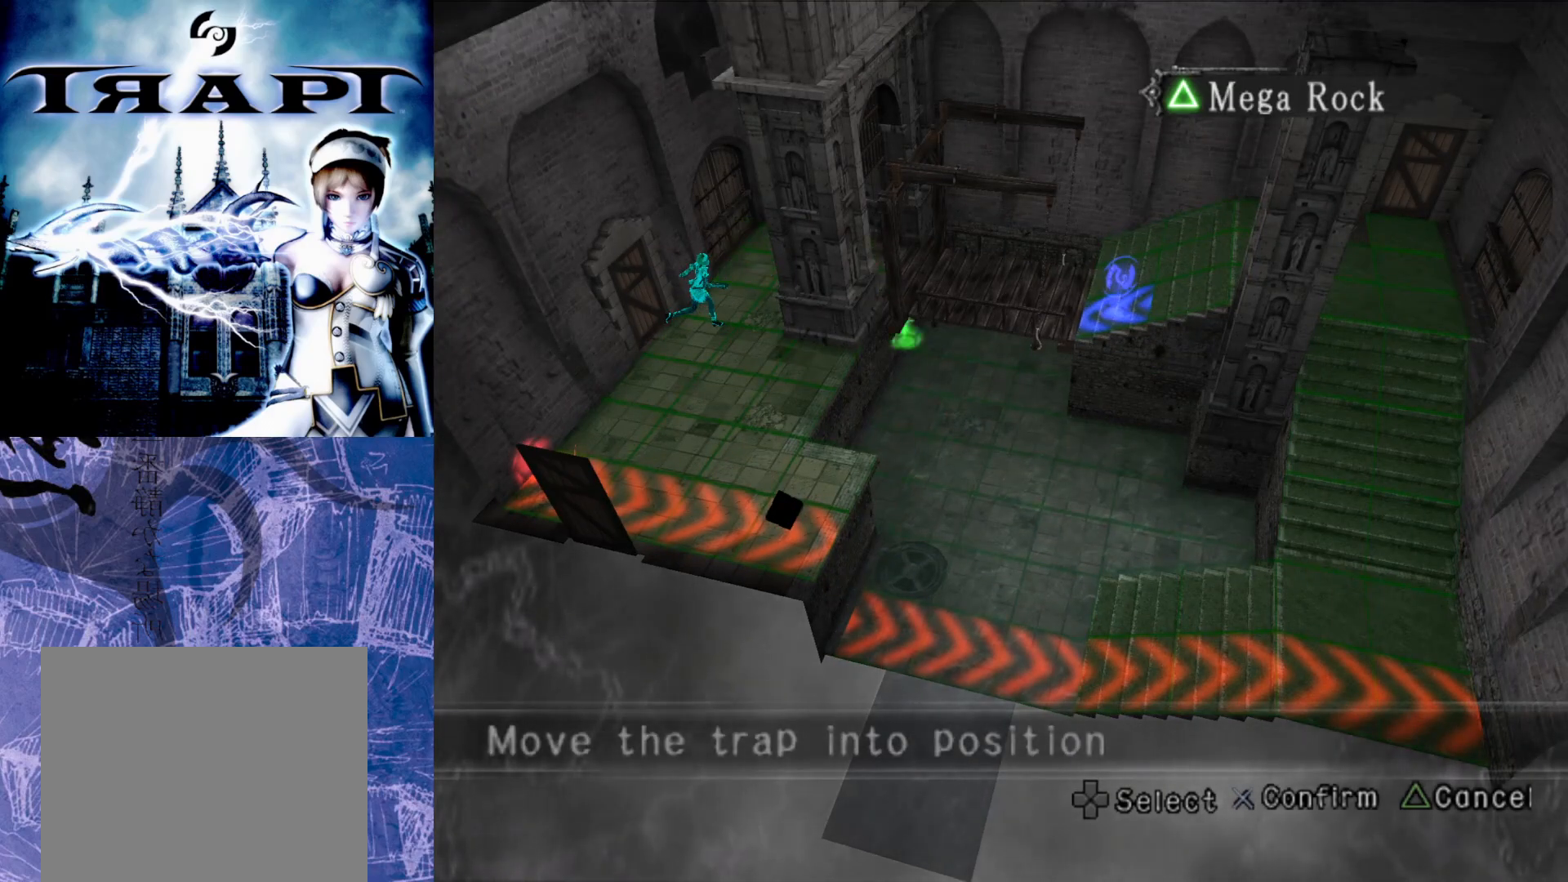
{"buttons": [], "left_stick": "center", "right_stick": "center", "events": [[50, "DPAD_RIGHT", "up"], [117, "DPAD_RIGHT", "down"], [200, "DPAD_RIGHT", "up"], [300, "DPAD_RIGHT", "down"], [367, "DPAD_RIGHT", "up"]]}
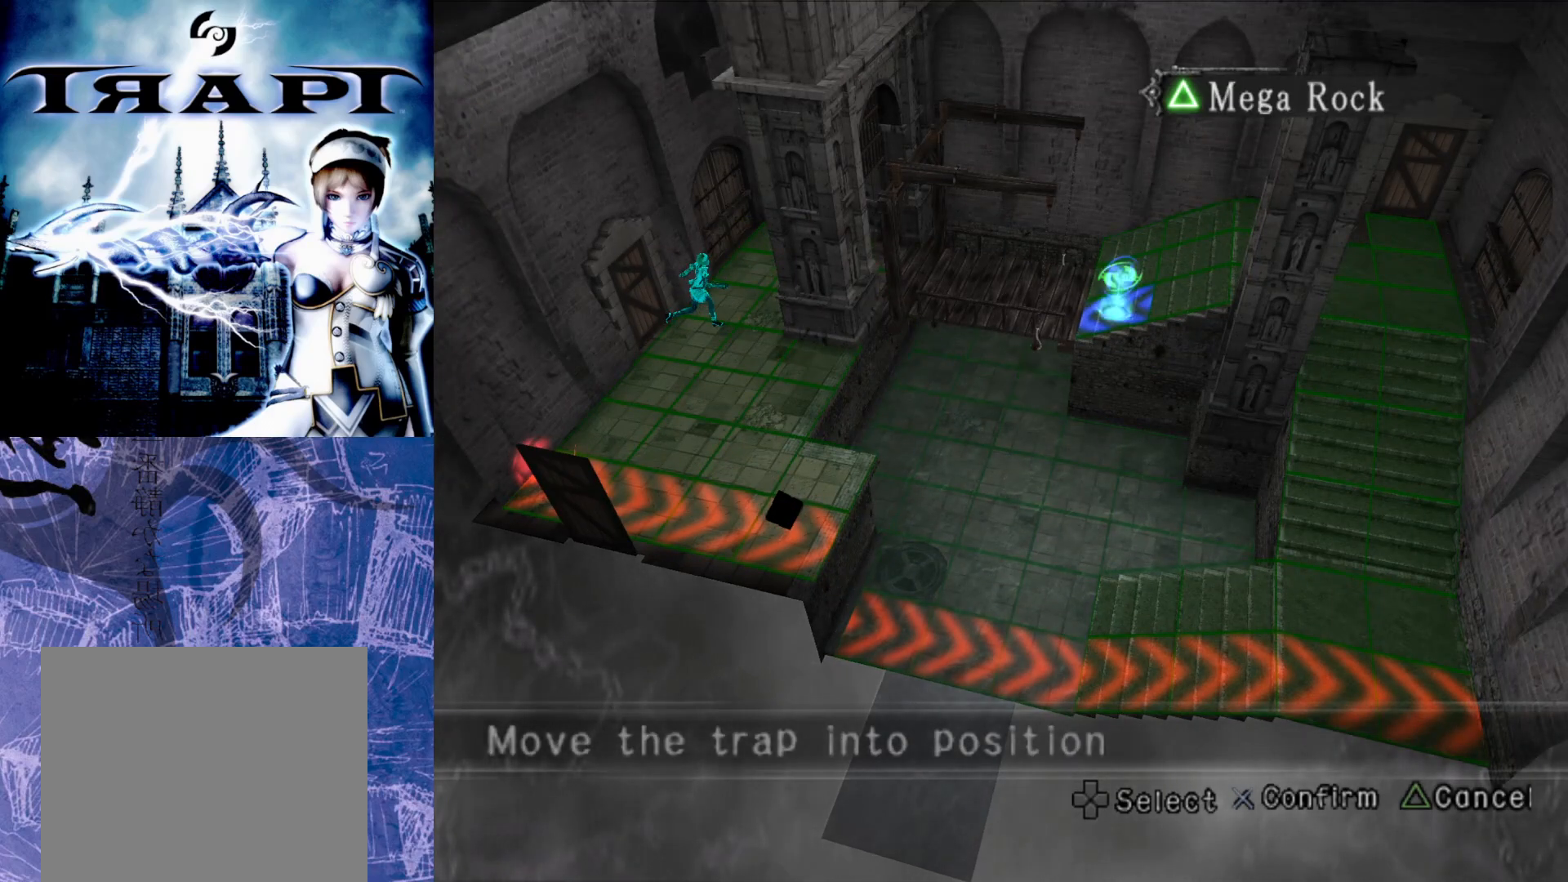
{"buttons": [], "left_stick": "center", "right_stick": "center", "events": [[17, "DPAD_RIGHT", "down"], [117, "DPAD_RIGHT", "up"]]}
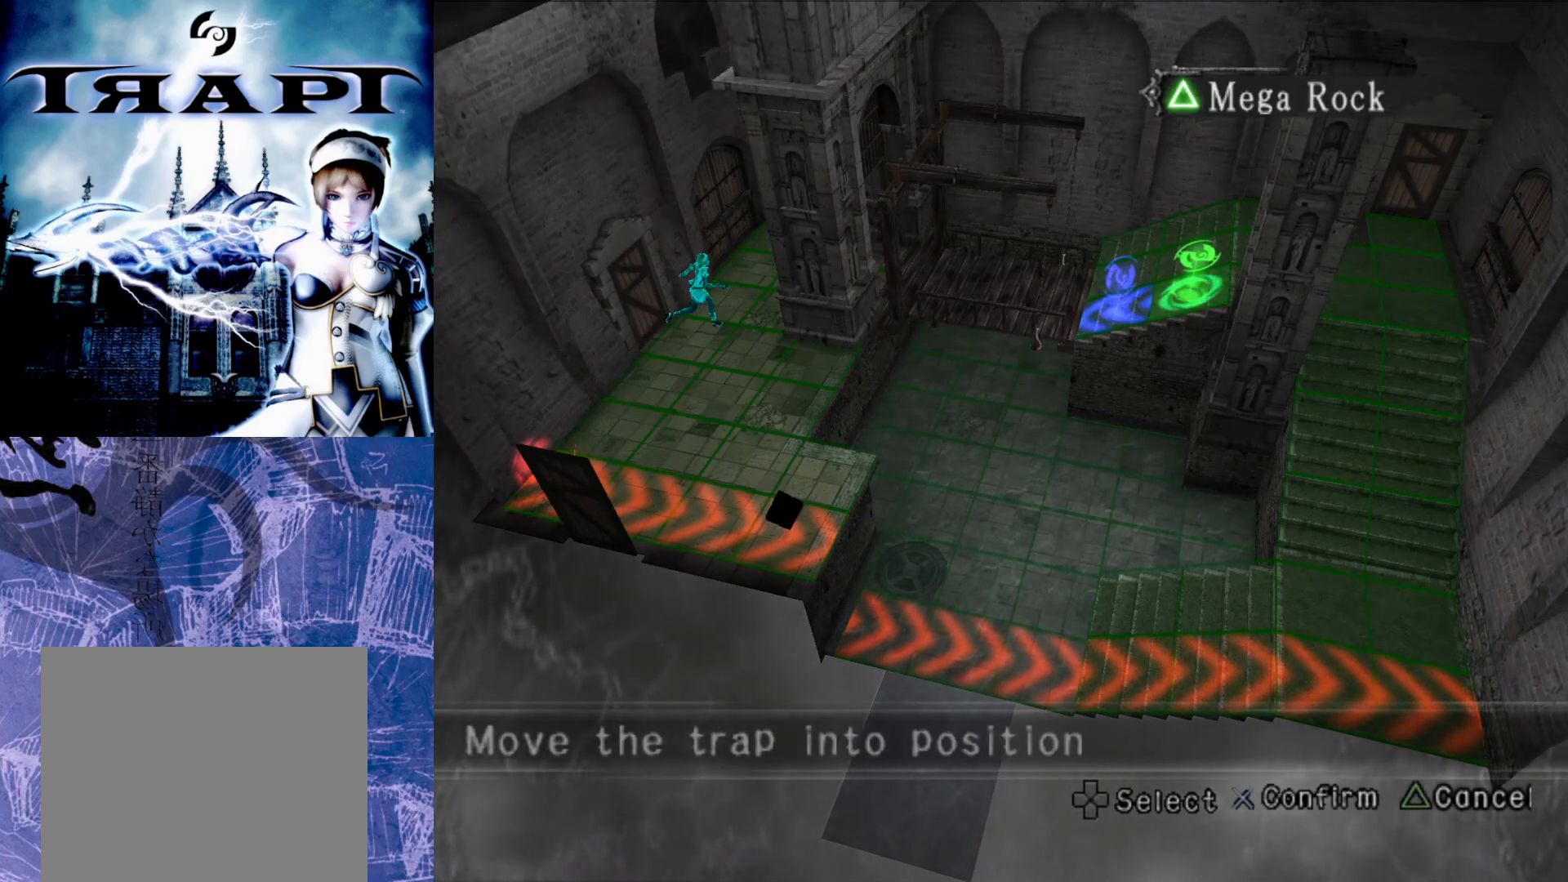
{"buttons": [], "left_stick": "center", "right_stick": "center", "events": [[17, "CROSS", "down"], [133, "CROSS", "up"], [283, "TRIANGLE", "down"], [383, "TRIANGLE", "up"]]}
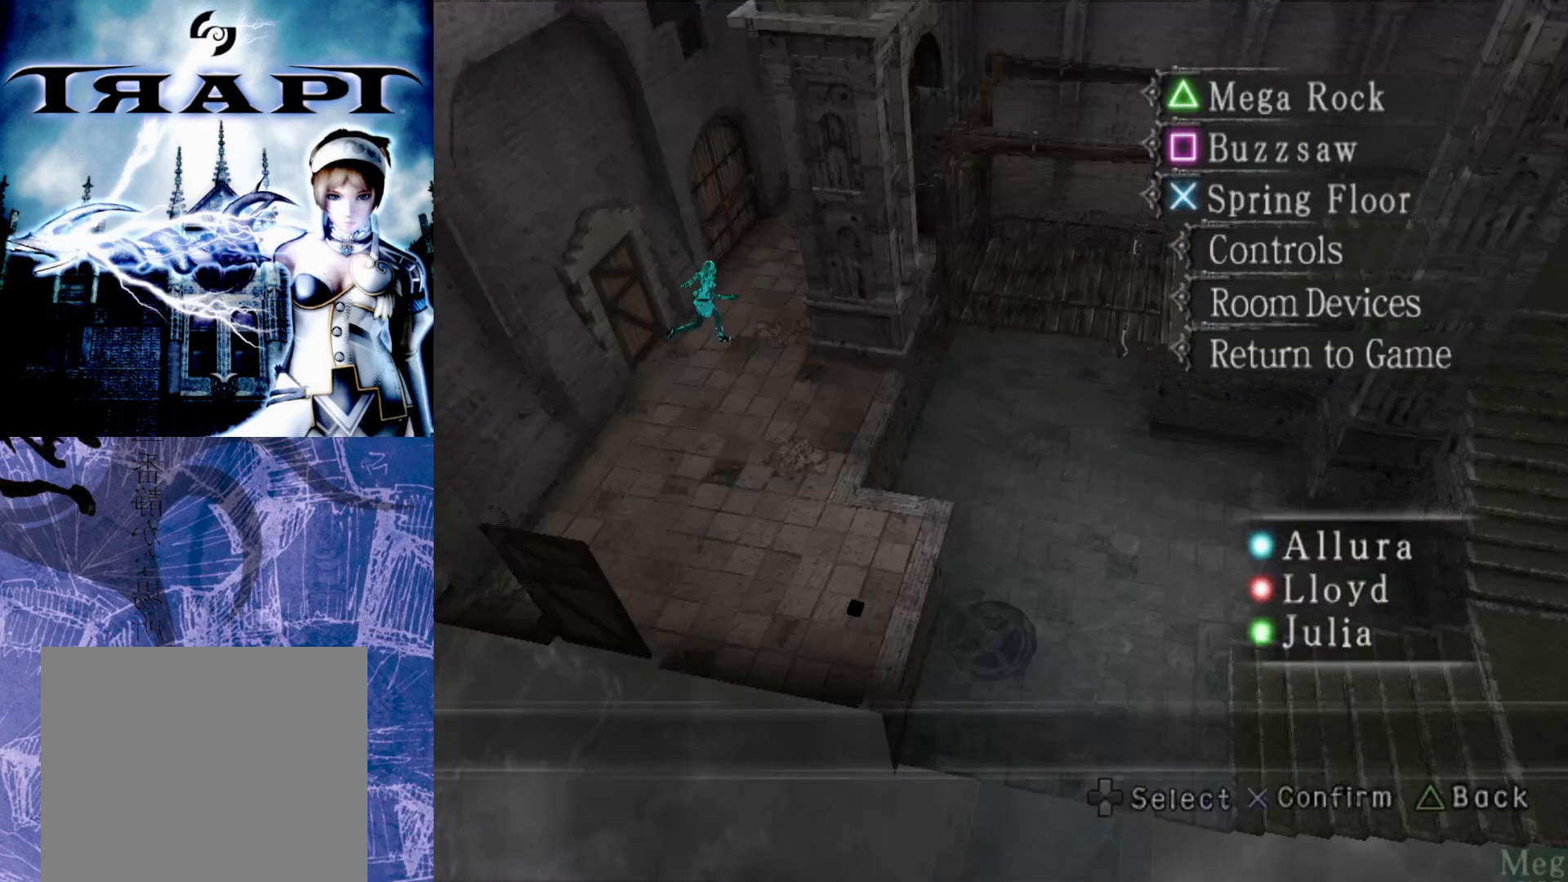
{"buttons": [], "left_stick": "up-left", "right_stick": "center", "events": [[317, "left_stick", "up-left"]]}
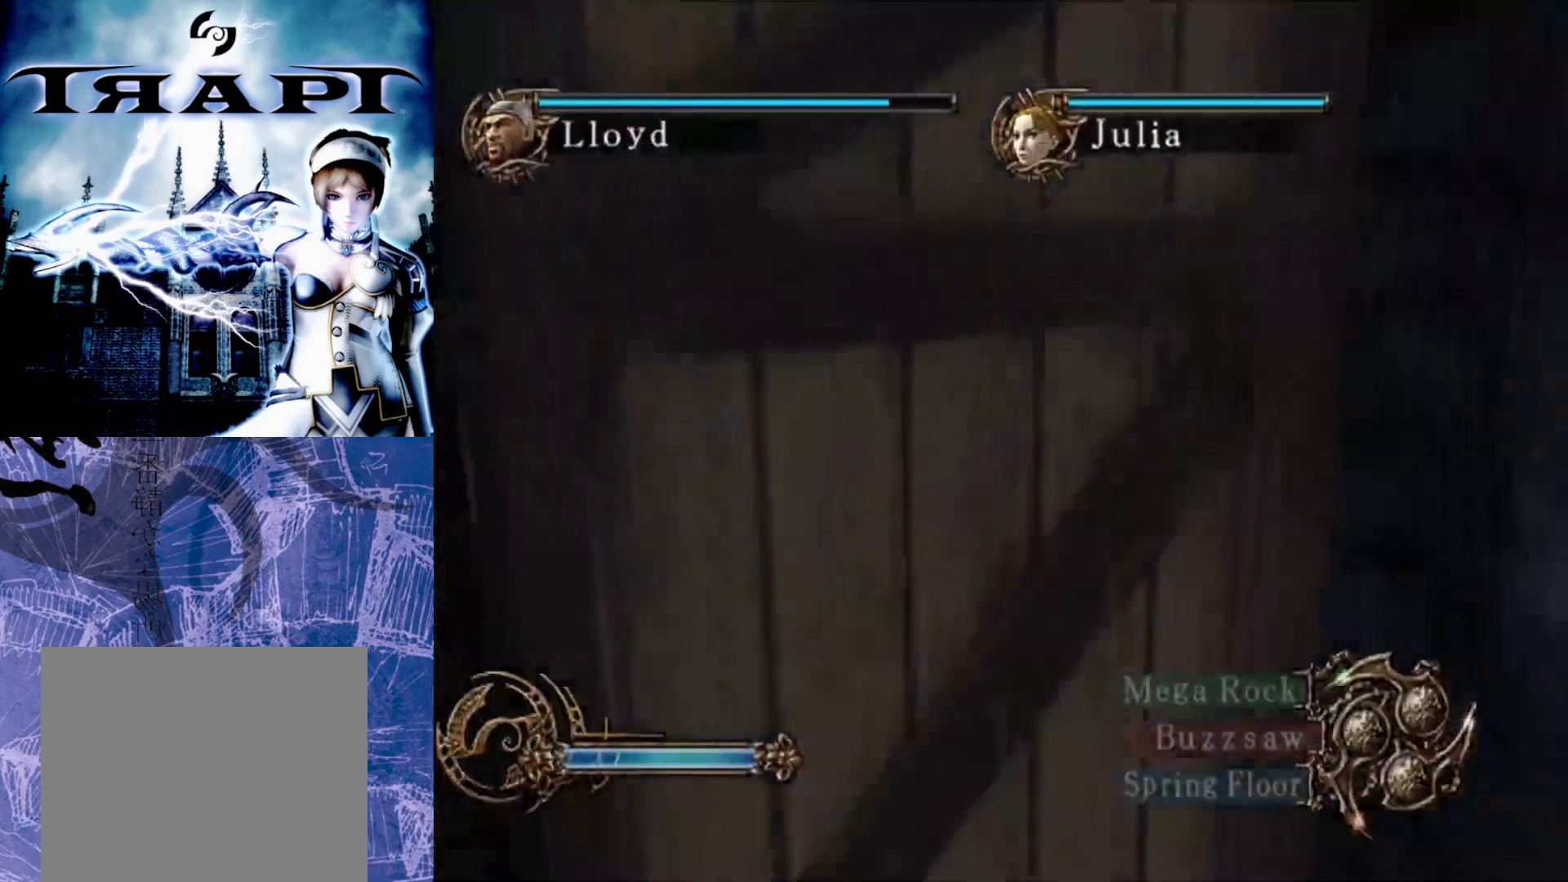
{"buttons": [], "left_stick": "up", "right_stick": "center", "events": [[433, "left_stick", "up"]]}
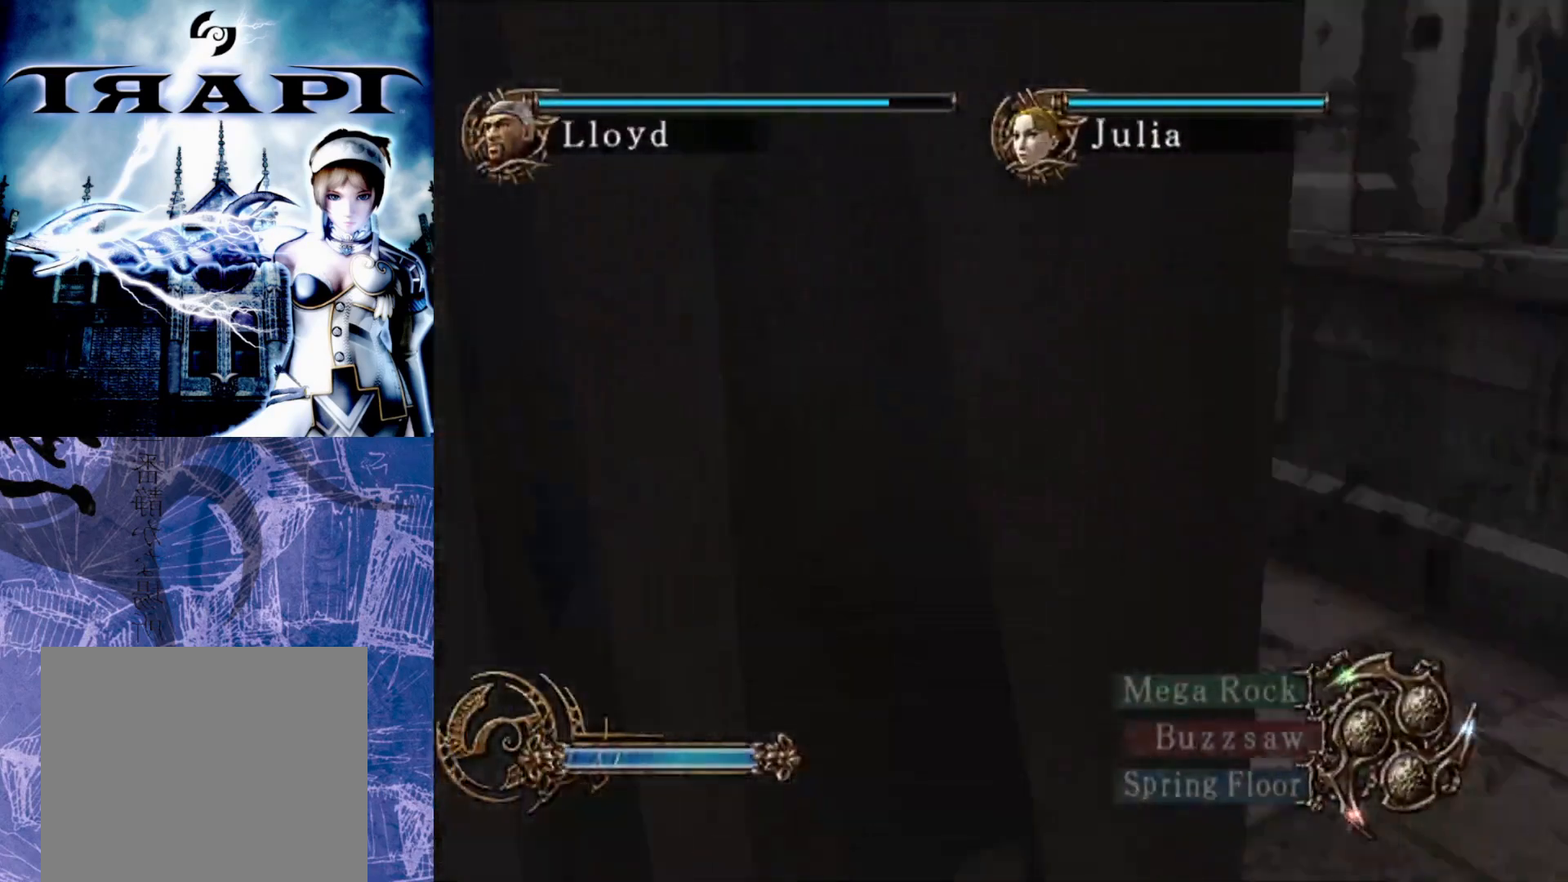
{"buttons": [], "left_stick": "up-right", "right_stick": "center", "events": [[83, "left_stick", "up-right"]]}
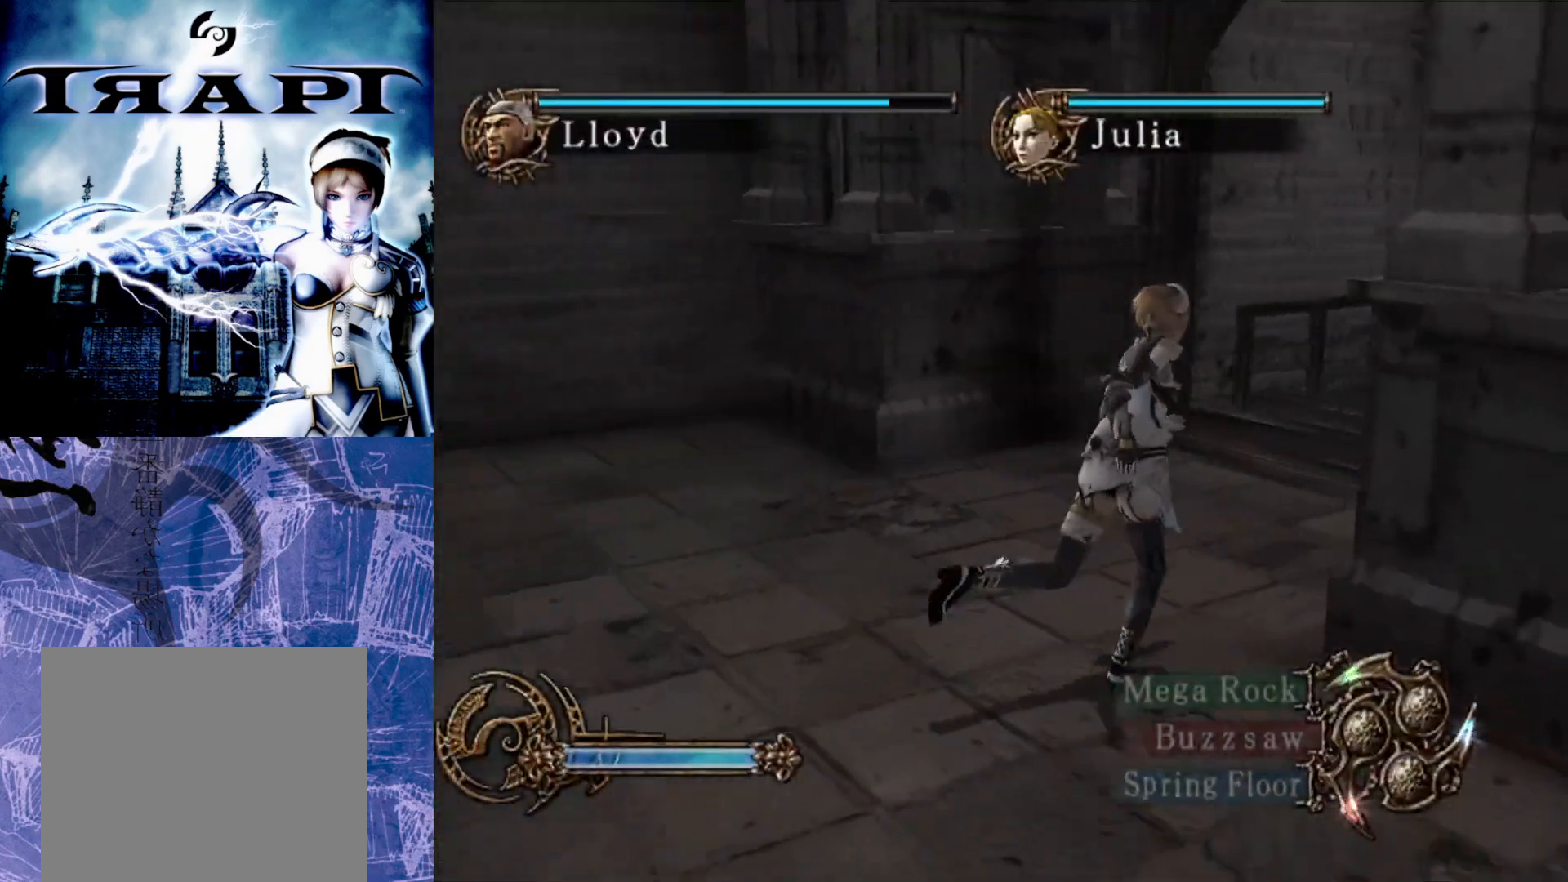
{"buttons": [], "left_stick": "up", "right_stick": "center", "events": [[200, "left_stick", "up"]]}
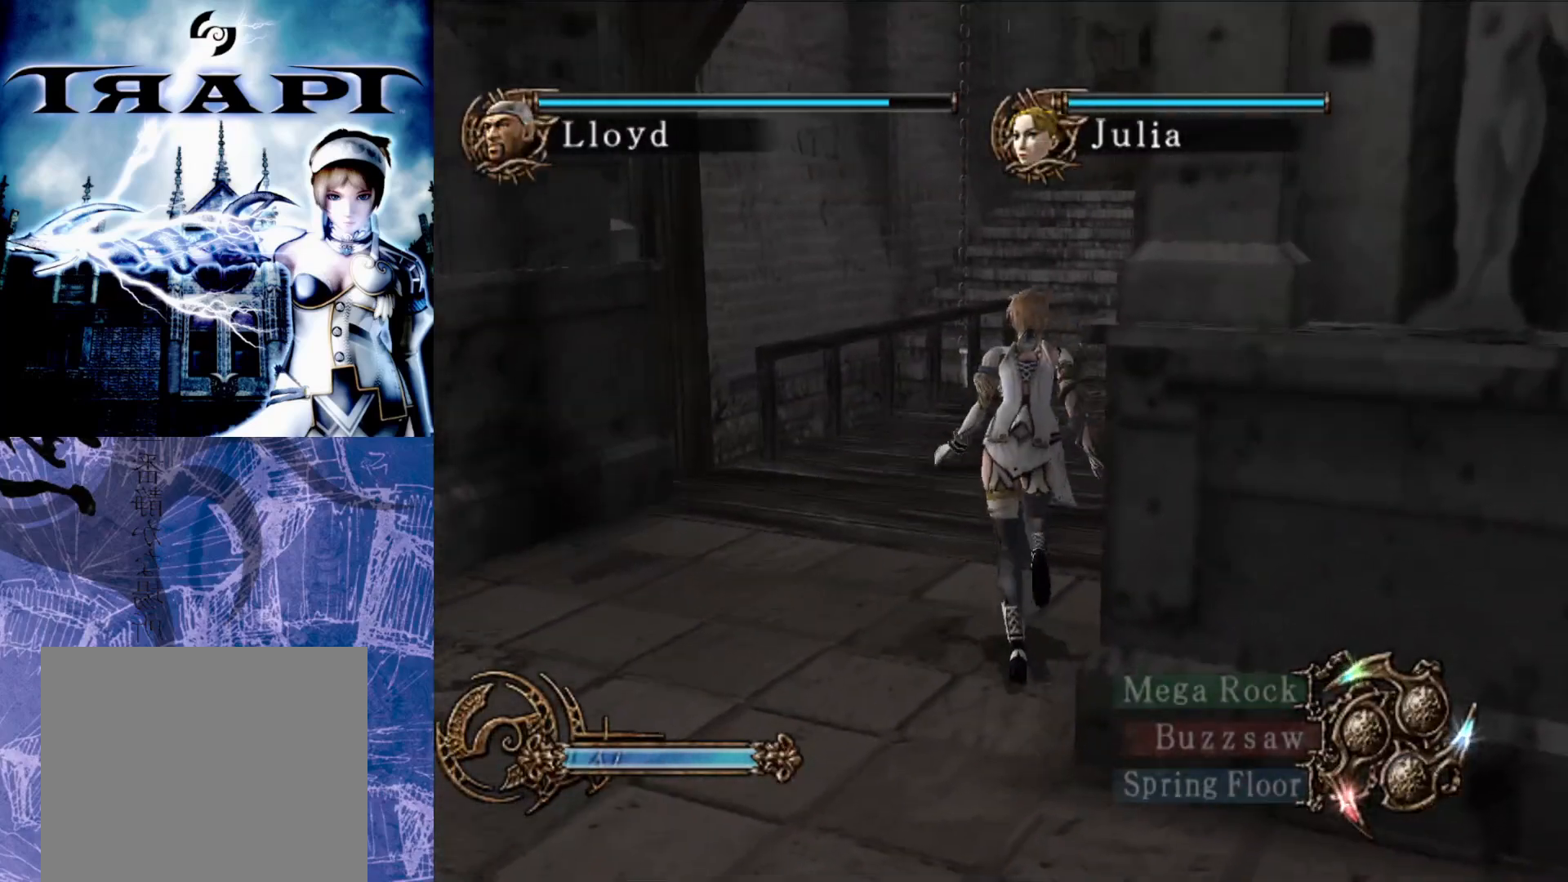
{"buttons": [], "left_stick": "up", "right_stick": "center", "events": []}
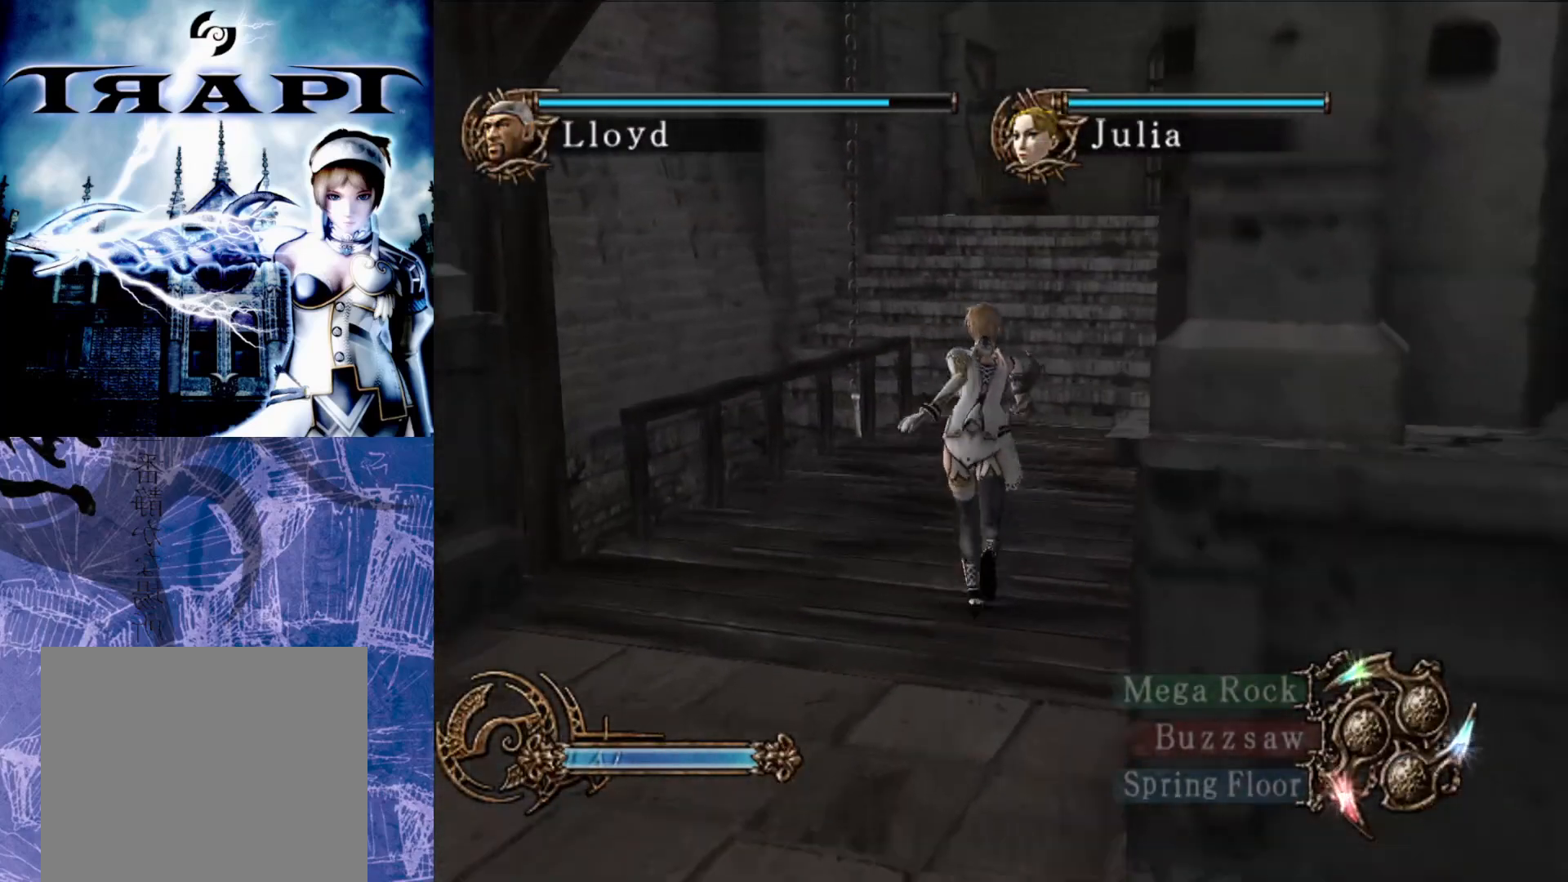
{"buttons": [], "left_stick": "up", "right_stick": "center", "events": []}
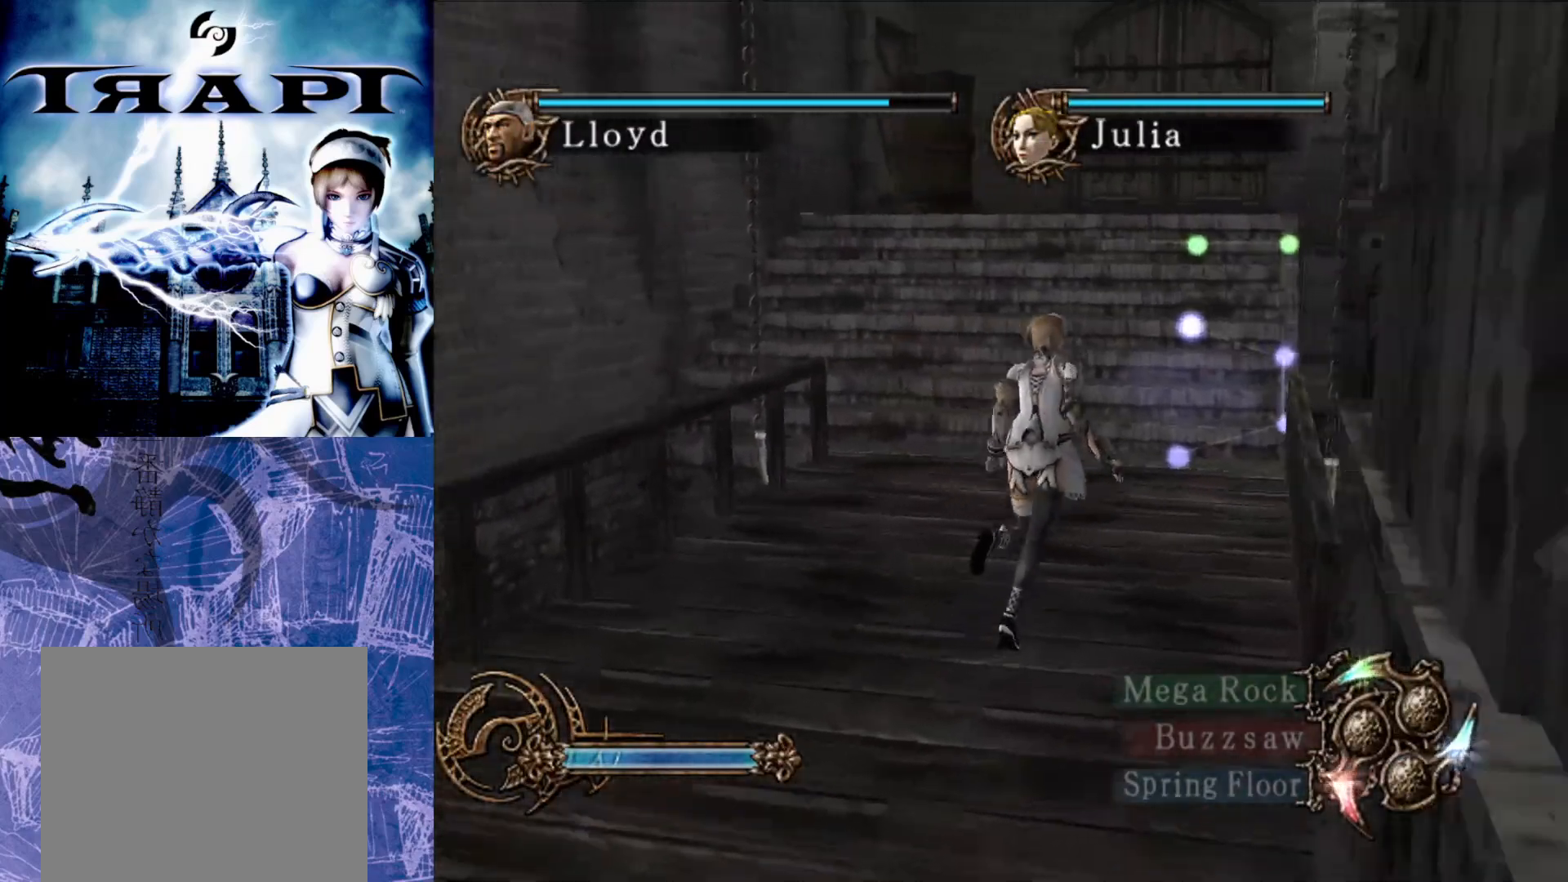
{"buttons": [], "left_stick": "up", "right_stick": "center", "events": []}
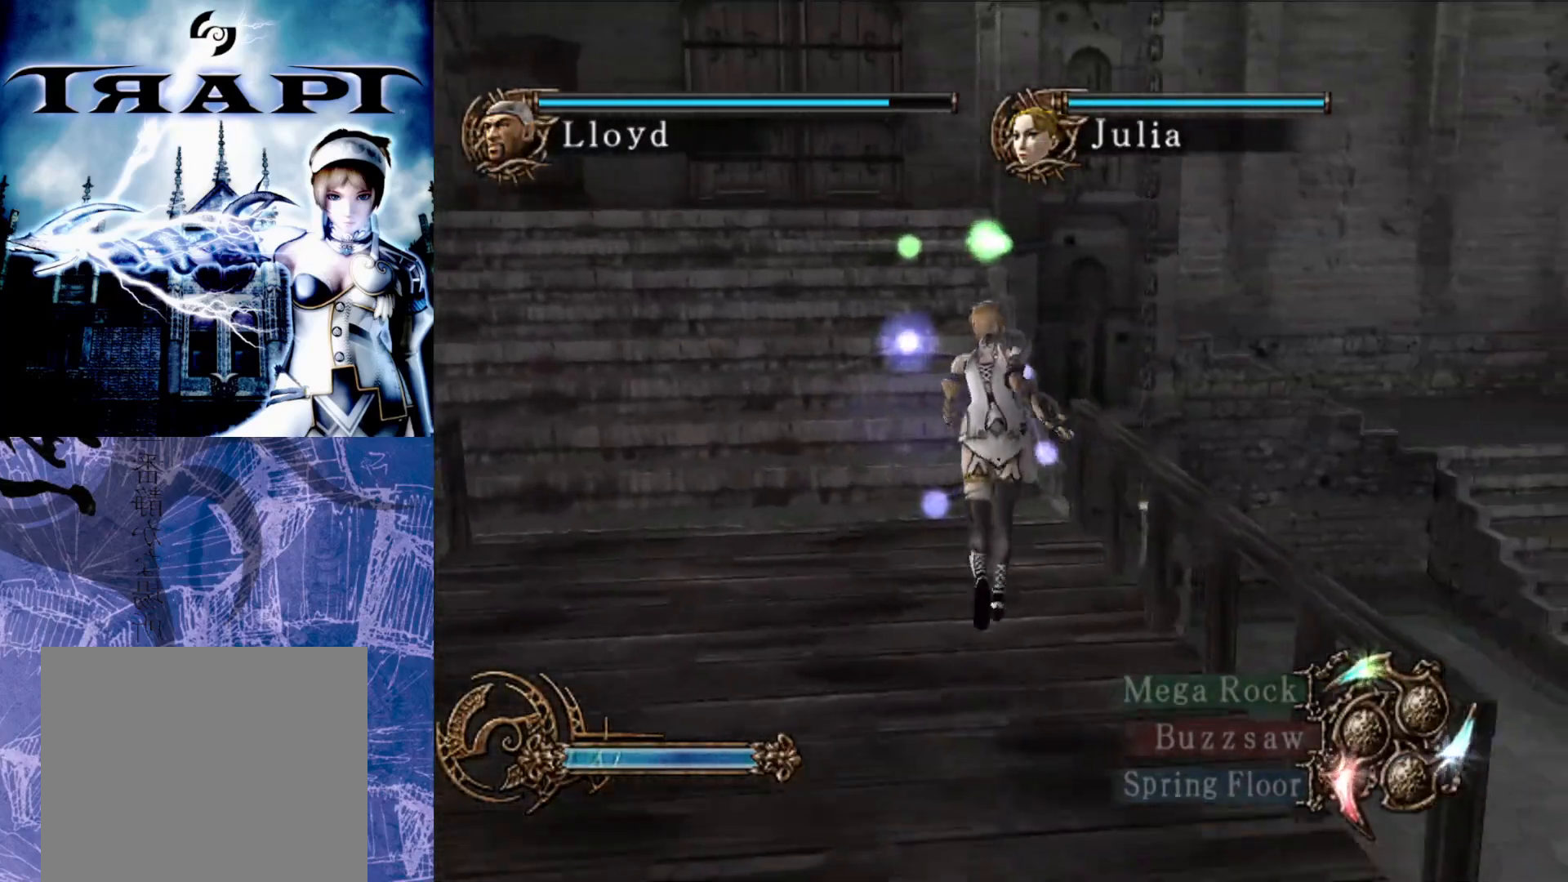
{"buttons": [], "left_stick": "up", "right_stick": "center", "events": []}
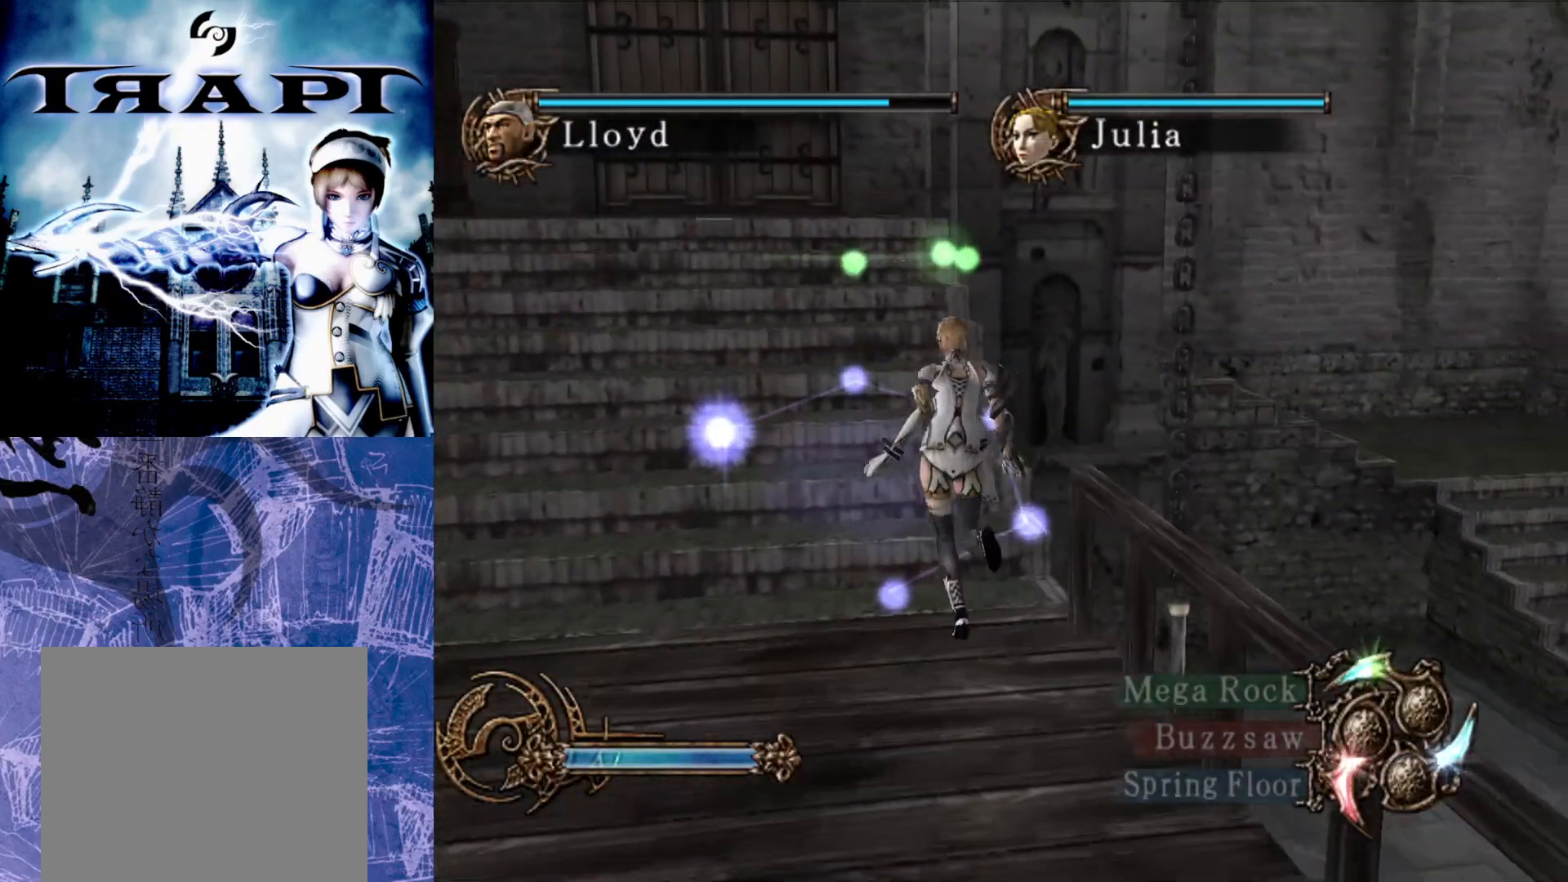
{"buttons": [], "left_stick": "up", "right_stick": "center", "events": []}
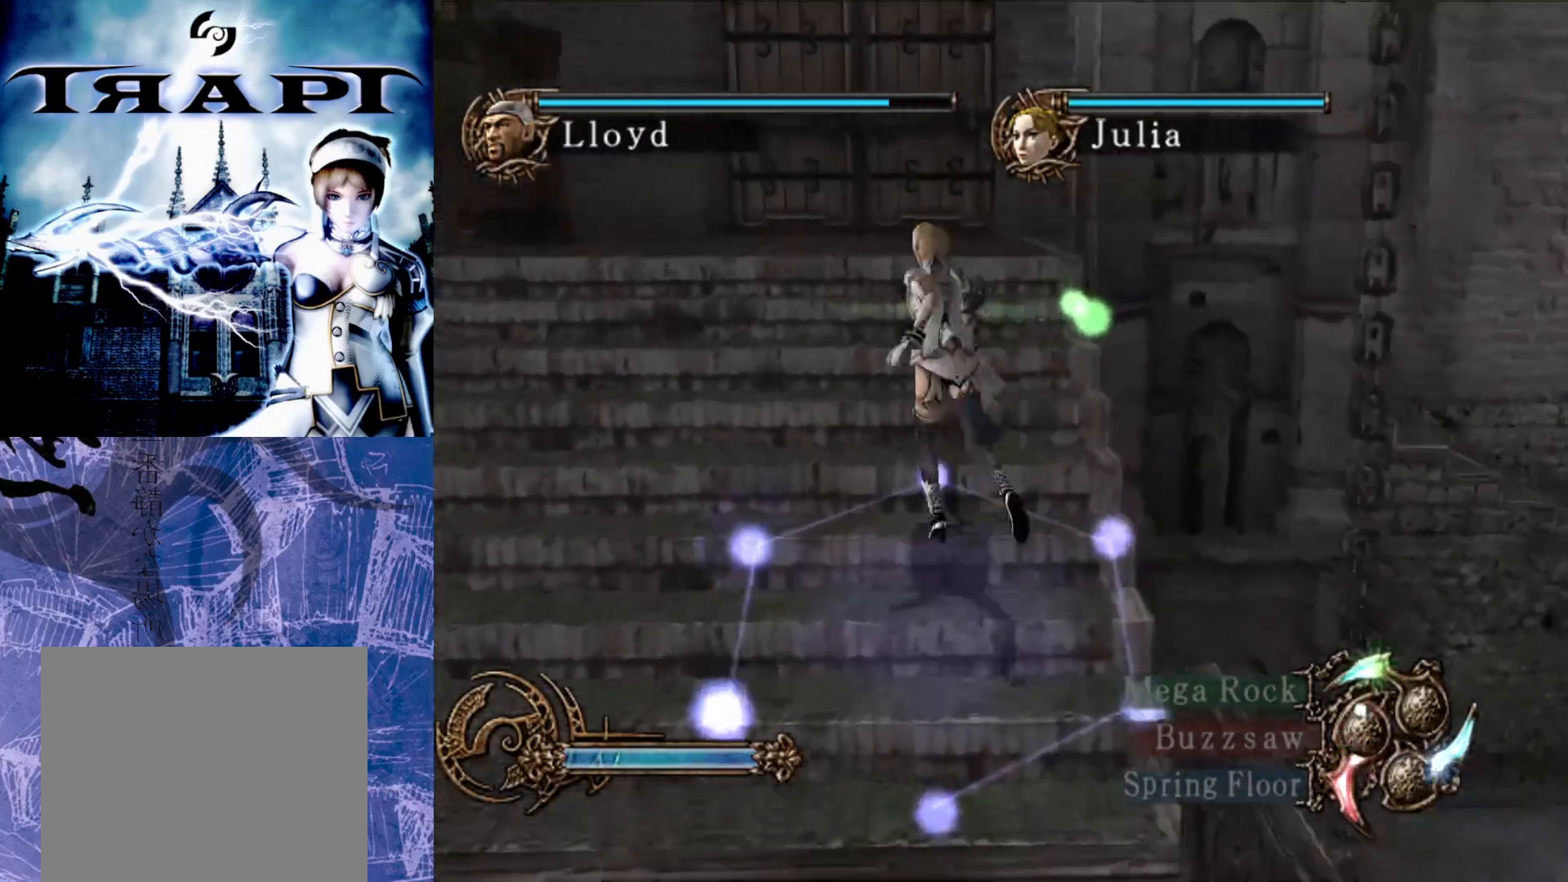
{"buttons": [], "left_stick": "up", "right_stick": "center", "events": []}
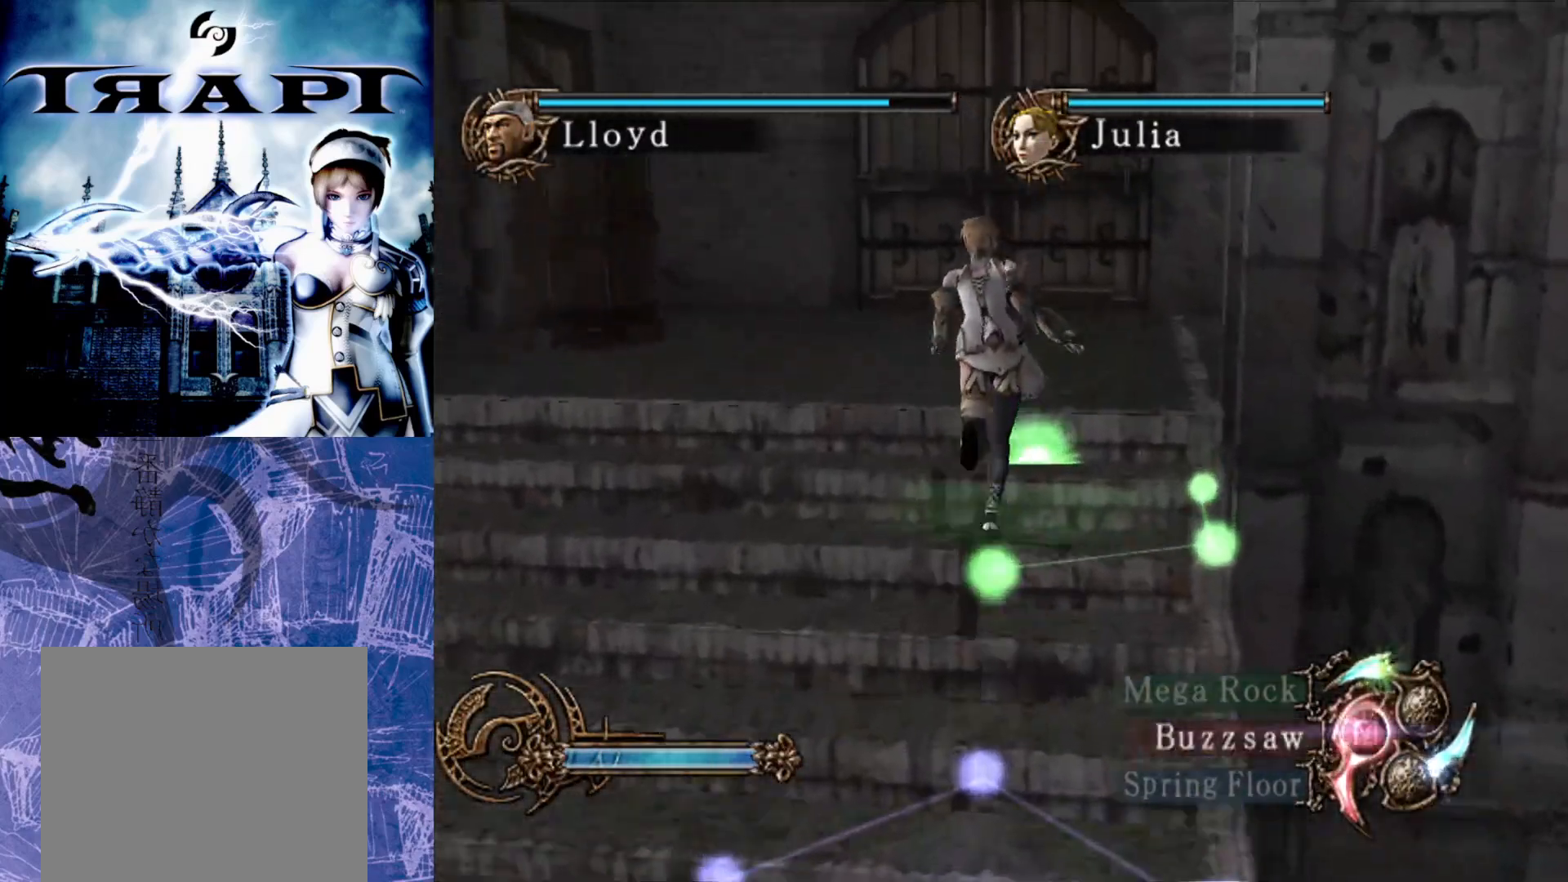
{"buttons": [], "left_stick": "up", "right_stick": "center", "events": []}
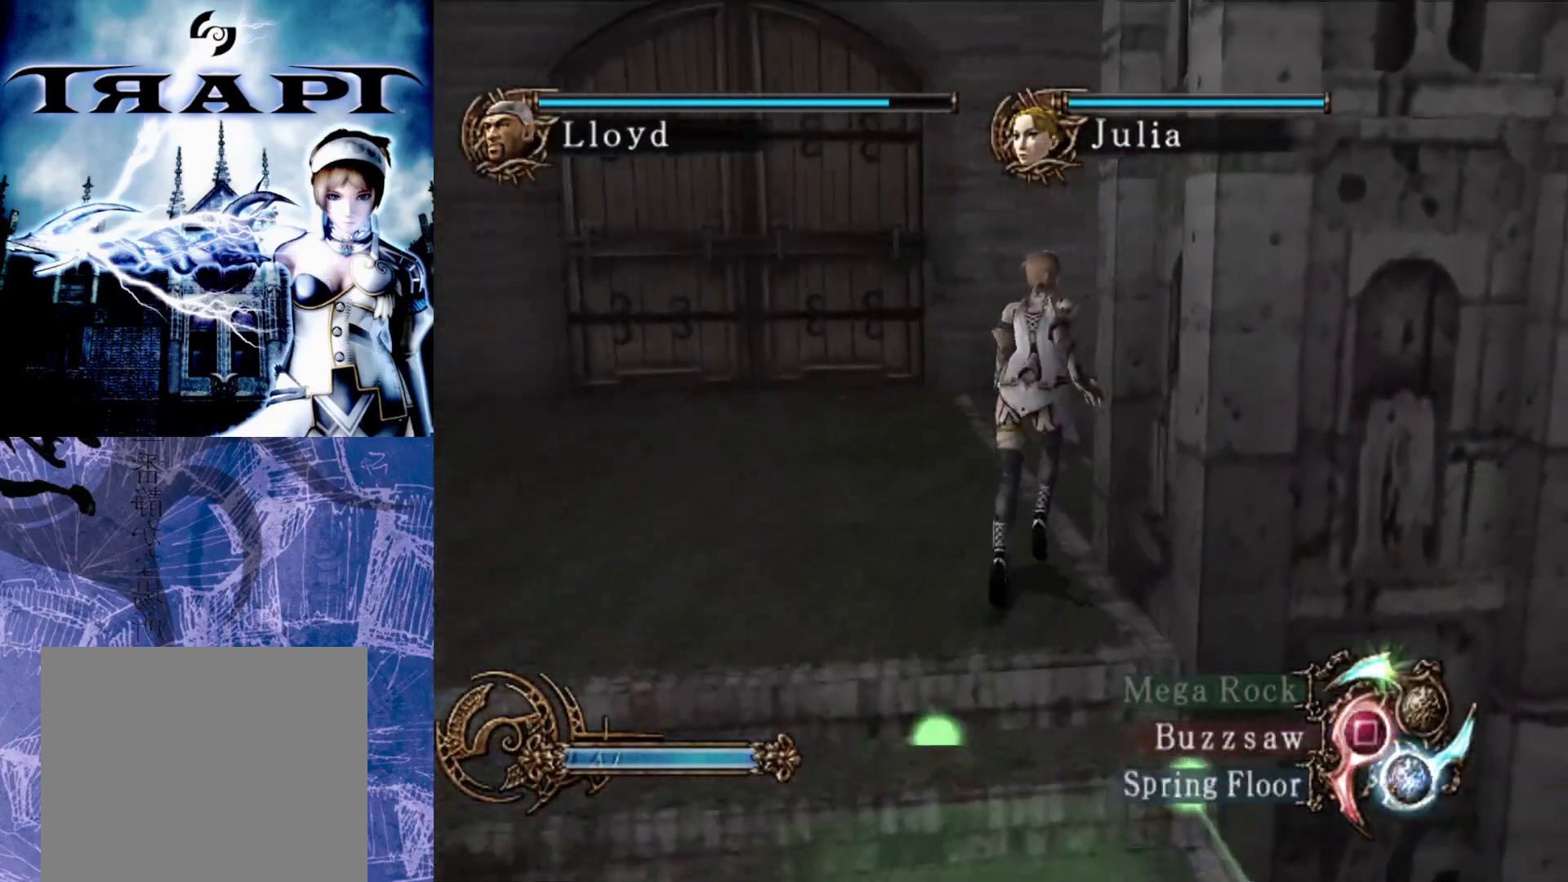
{"buttons": ["R2"], "left_stick": "center", "right_stick": "center", "events": [[50, "left_stick", "center"], [183, "left_stick", "down"], [283, "left_stick", "center"], [333, "R2", "down"]]}
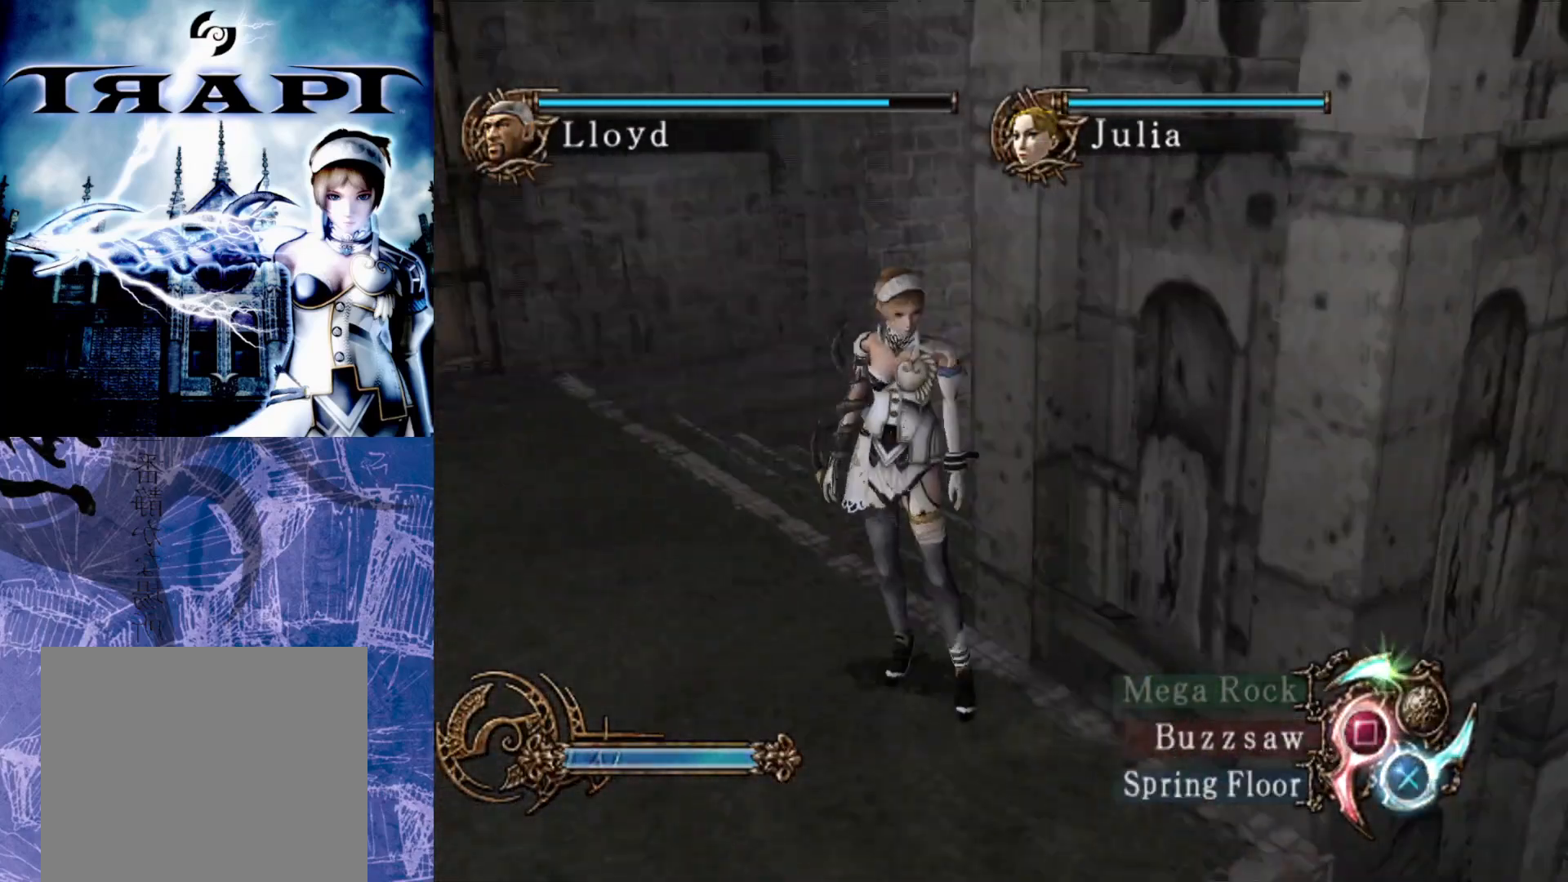
{"buttons": [], "left_stick": "down", "right_stick": "center", "events": [[433, "left_stick", "down"], [483, "R2", "up"]]}
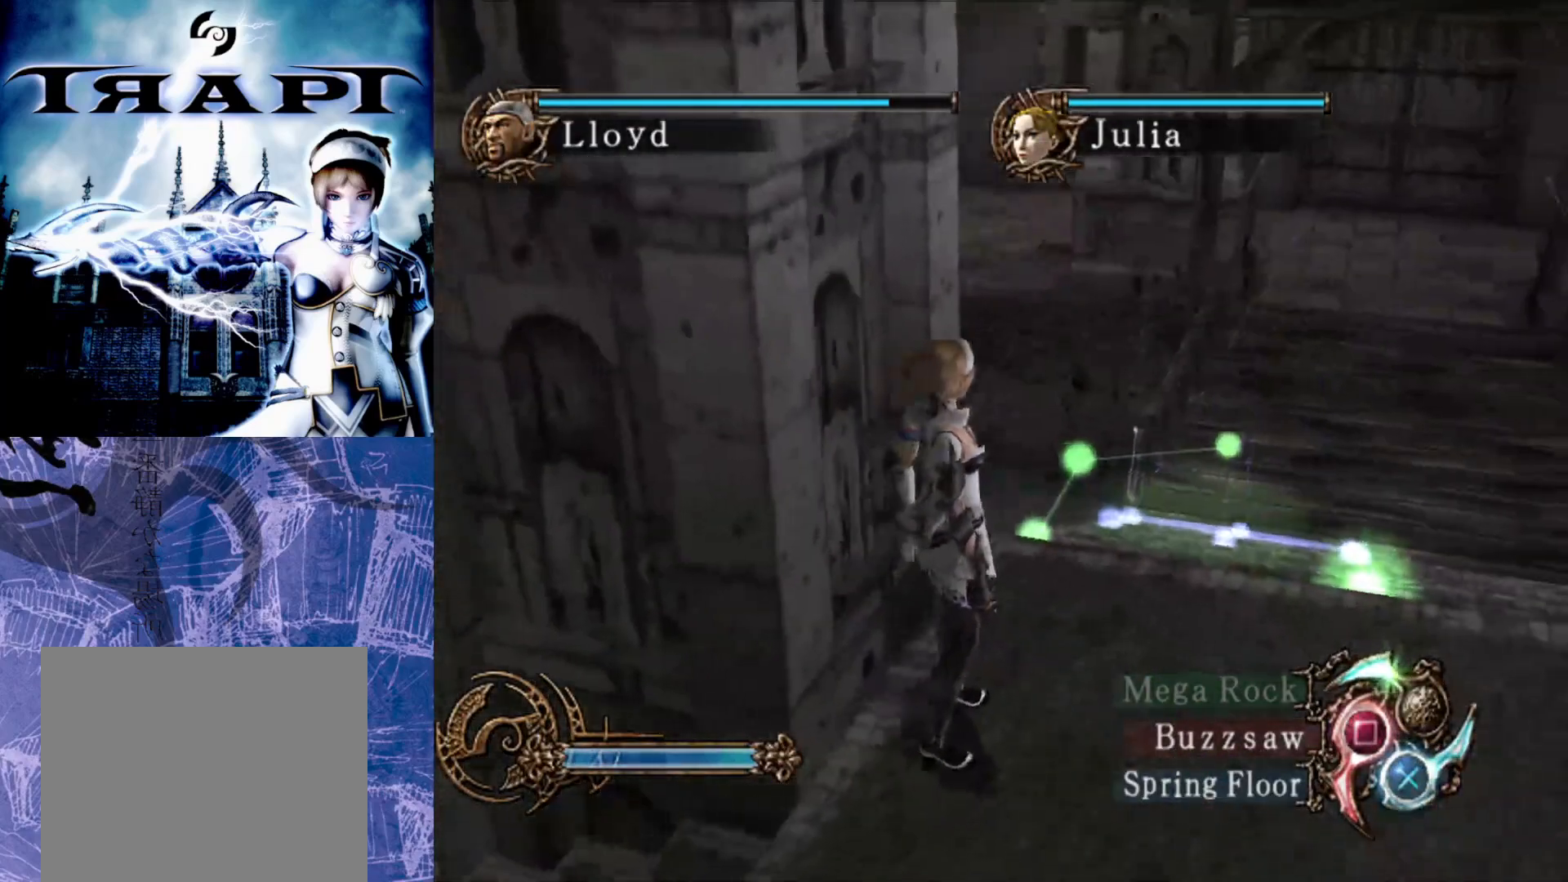
{"buttons": [], "left_stick": "left", "right_stick": "center", "events": [[467, "left_stick", "left"]]}
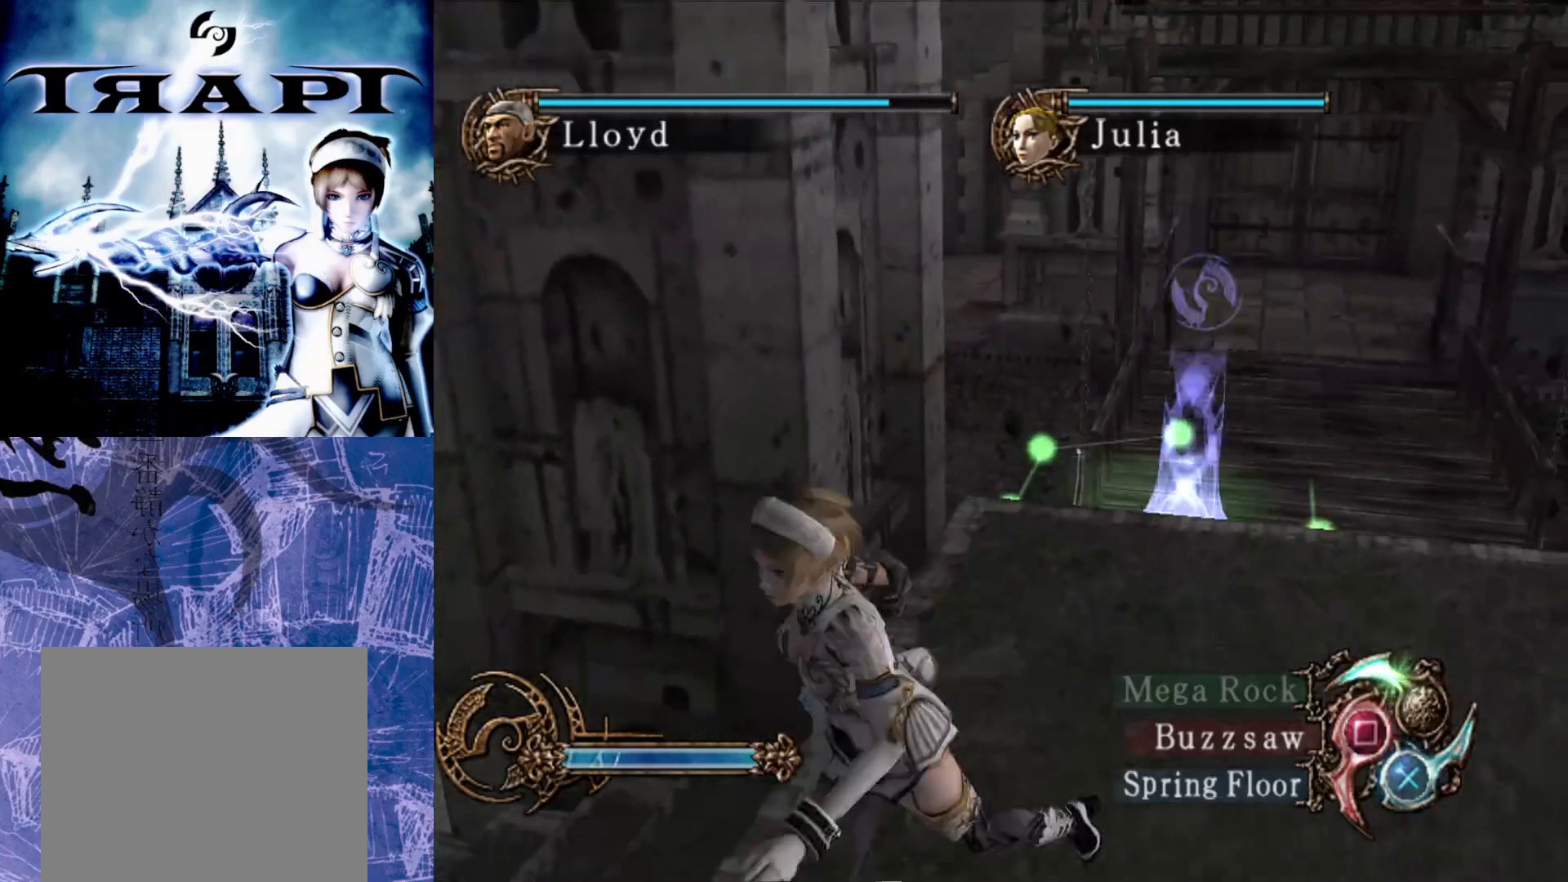
{"buttons": [], "left_stick": "up-right", "right_stick": "center", "events": [[250, "left_stick", "center"], [467, "left_stick", "up-right"]]}
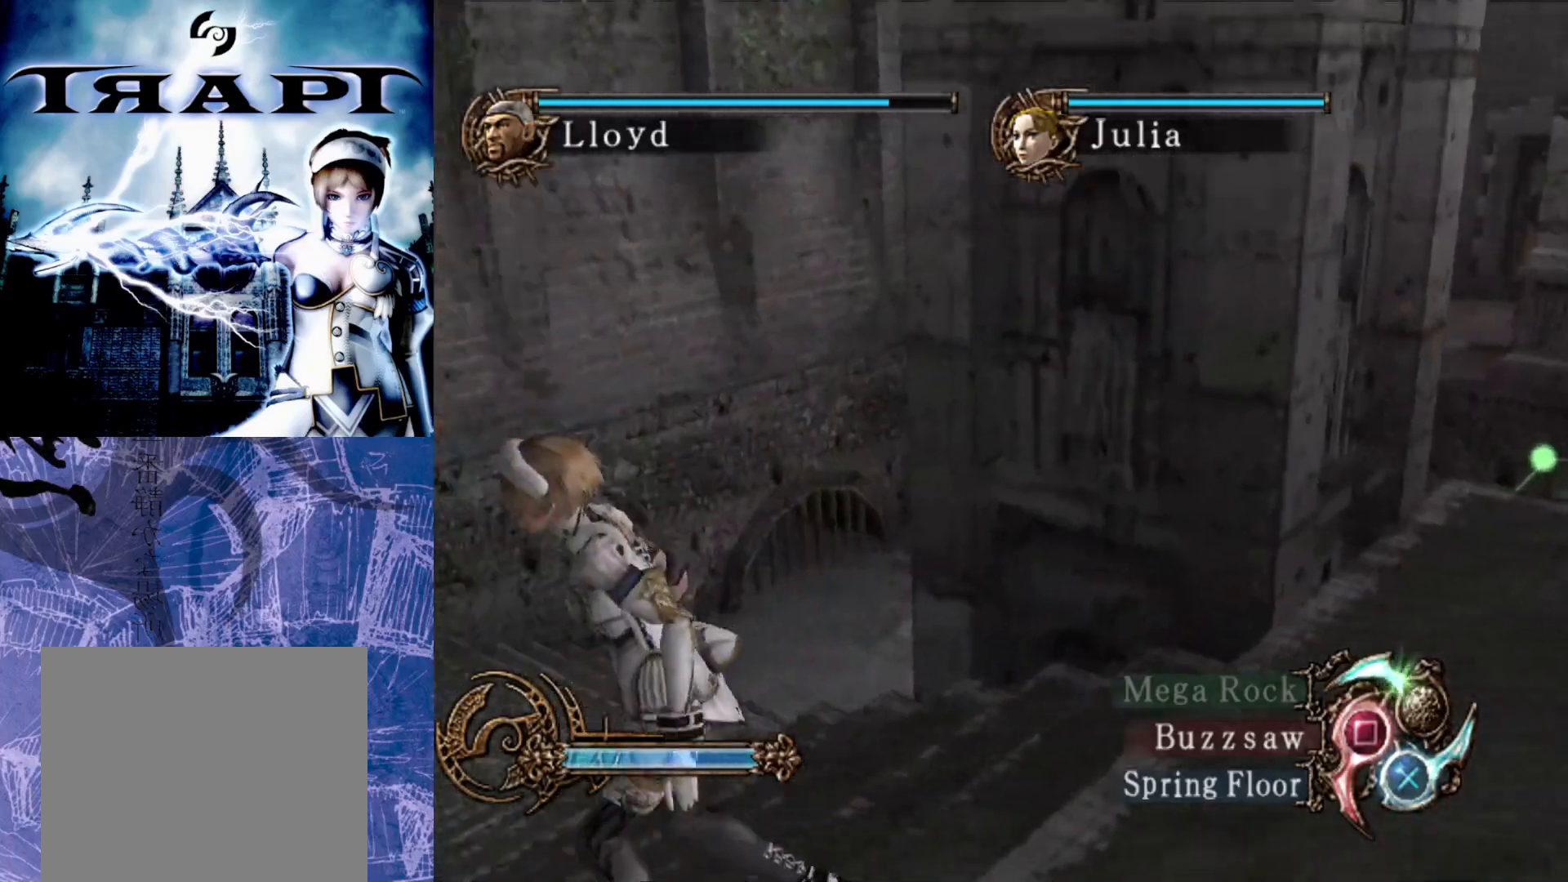
{"buttons": [], "left_stick": "center", "right_stick": "center", "events": [[250, "left_stick", "center"]]}
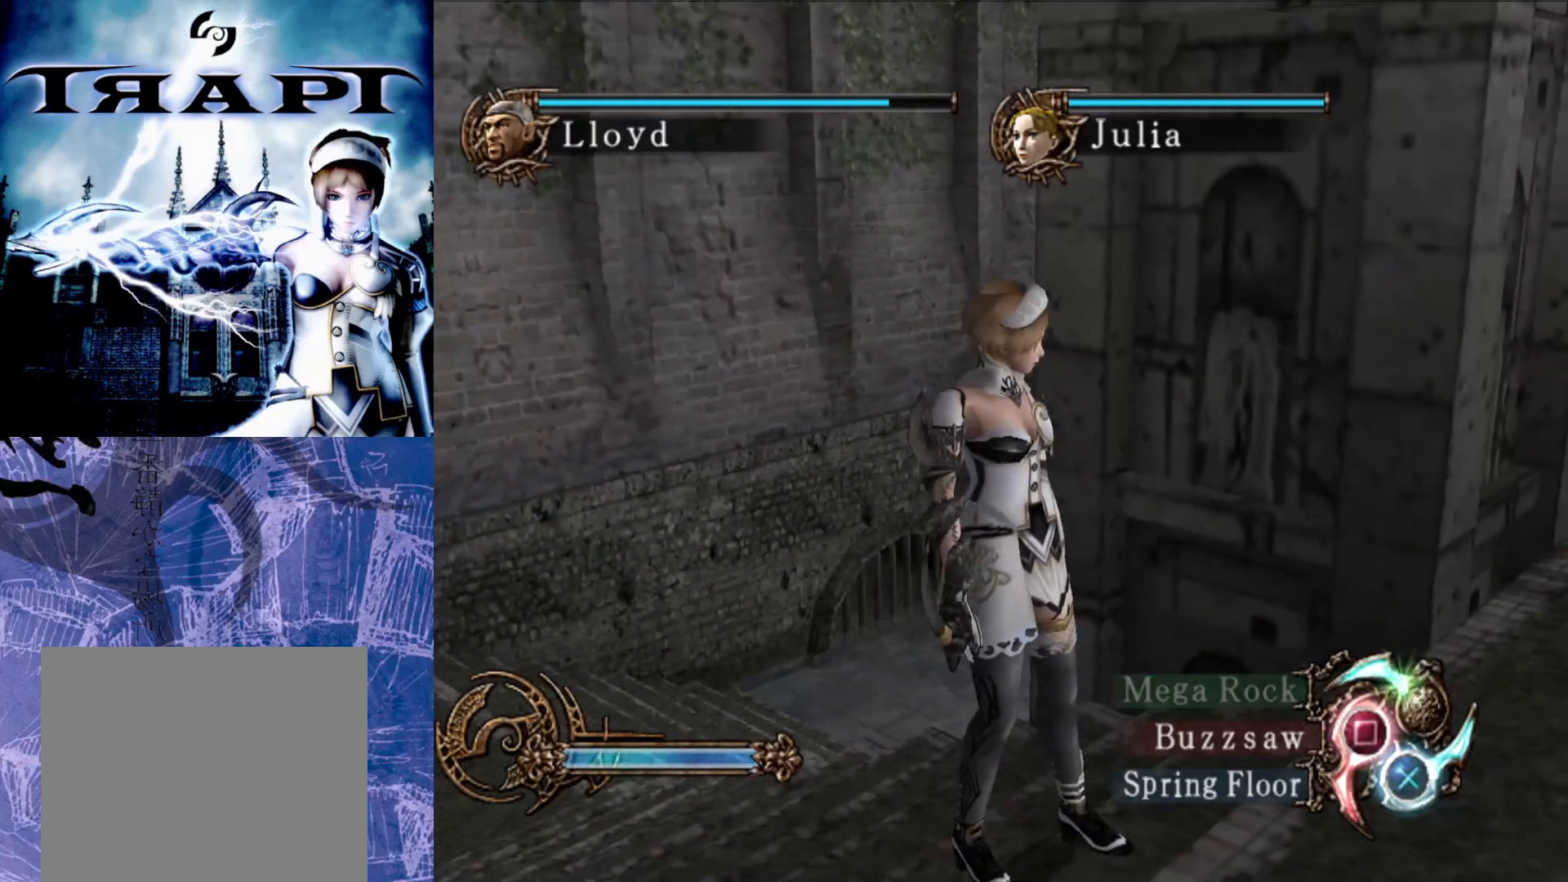
{"buttons": ["R2"], "left_stick": "center", "right_stick": "center", "events": [[67, "left_stick", "up-right"], [283, "left_stick", "center"], [450, "R2", "down"]]}
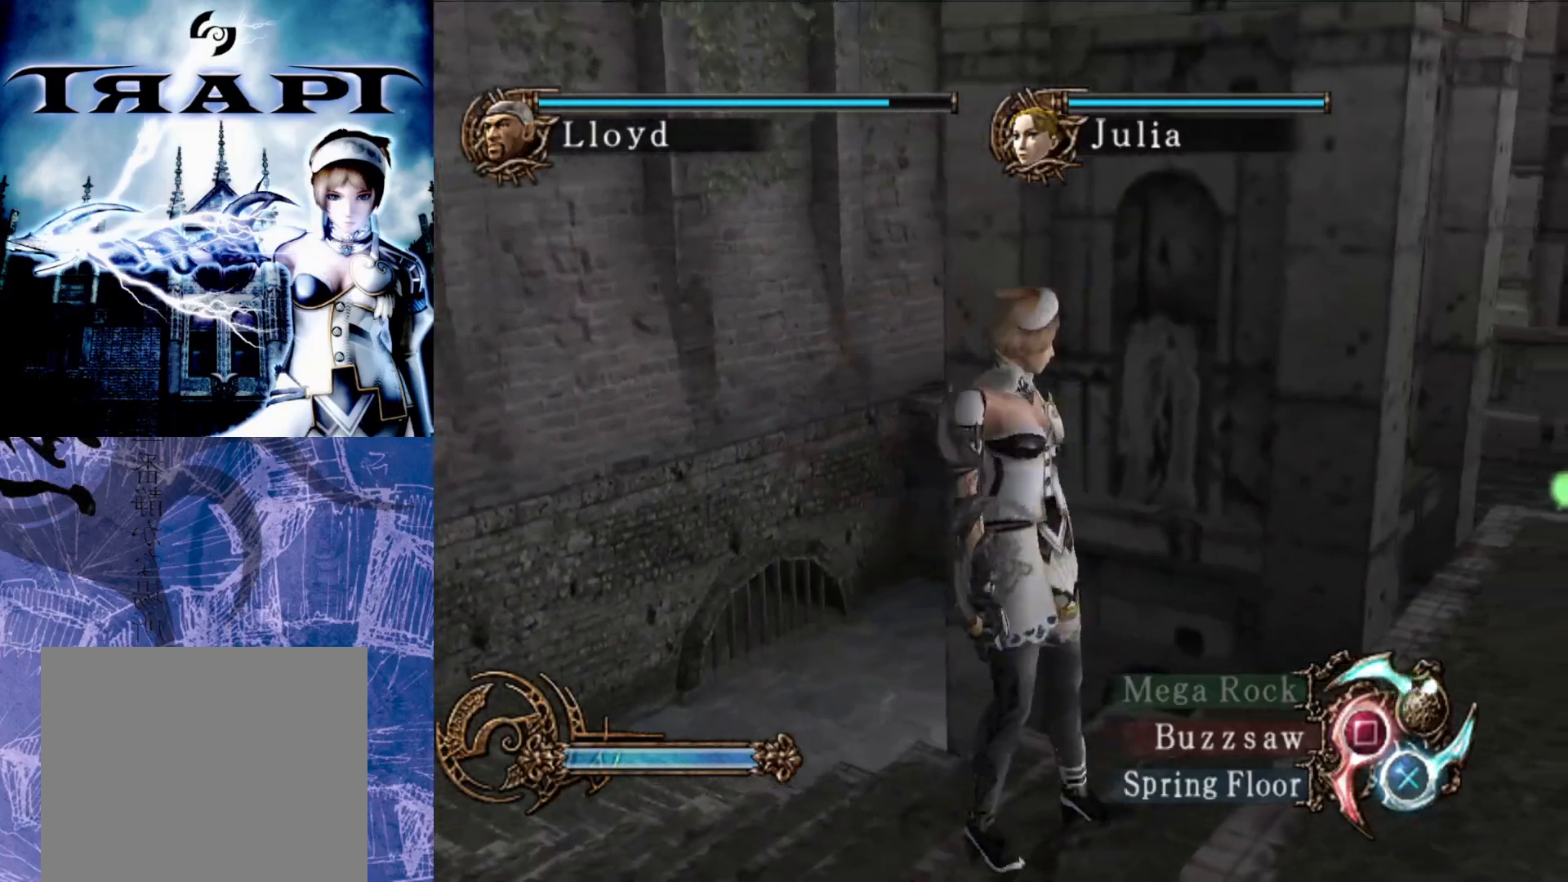
{"buttons": ["R2"], "left_stick": "center", "right_stick": "center", "events": []}
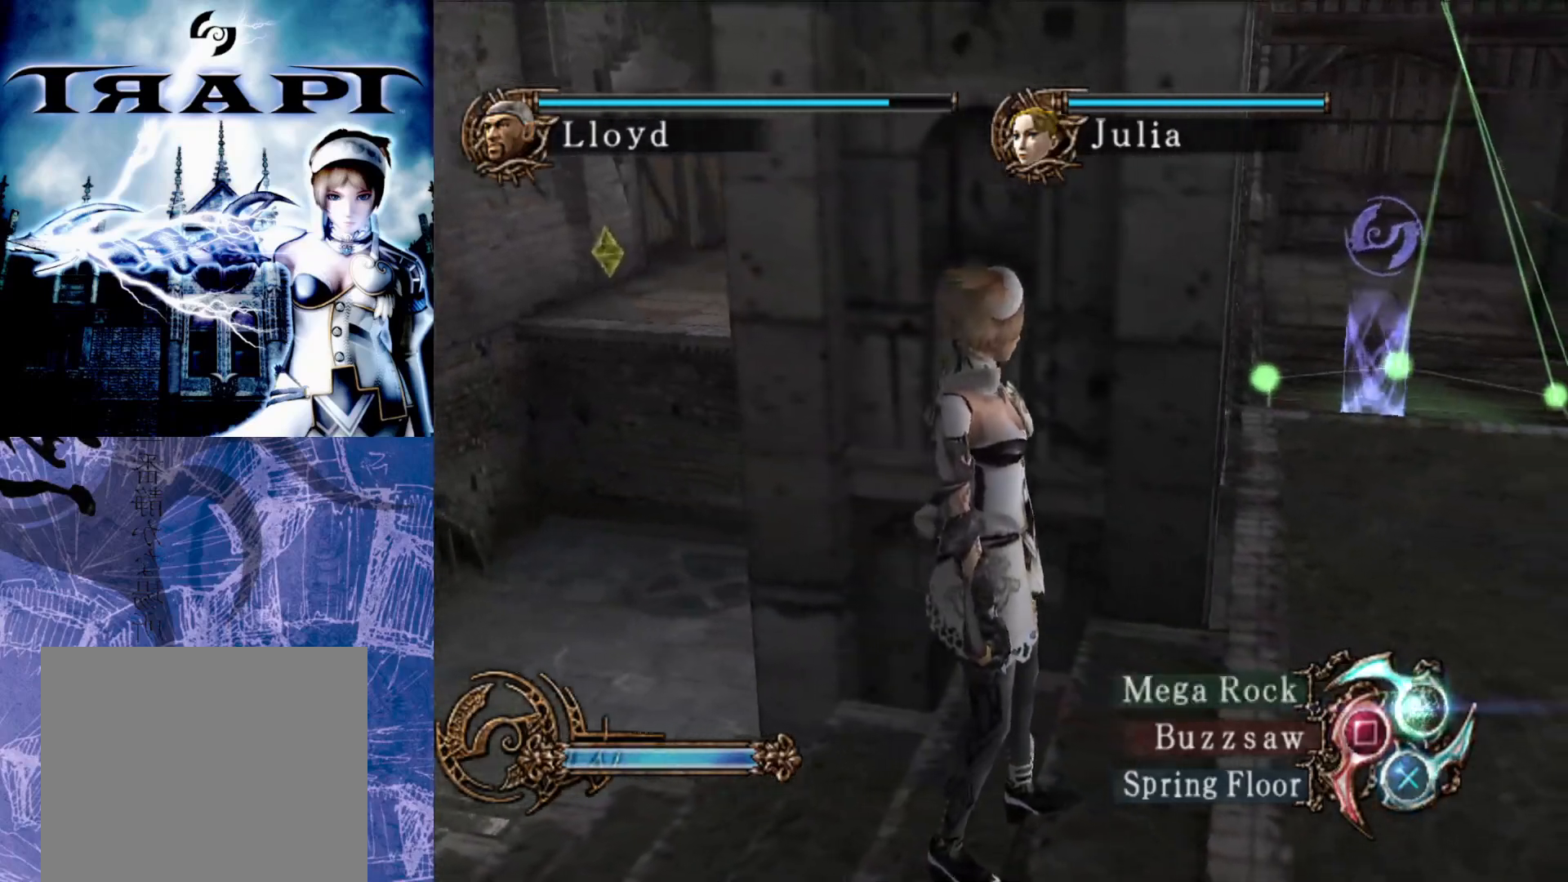
{"buttons": [], "left_stick": "center", "right_stick": "center", "events": [[117, "left_stick", "right"], [133, "R2", "up"], [317, "left_stick", "up"], [383, "left_stick", "center"]]}
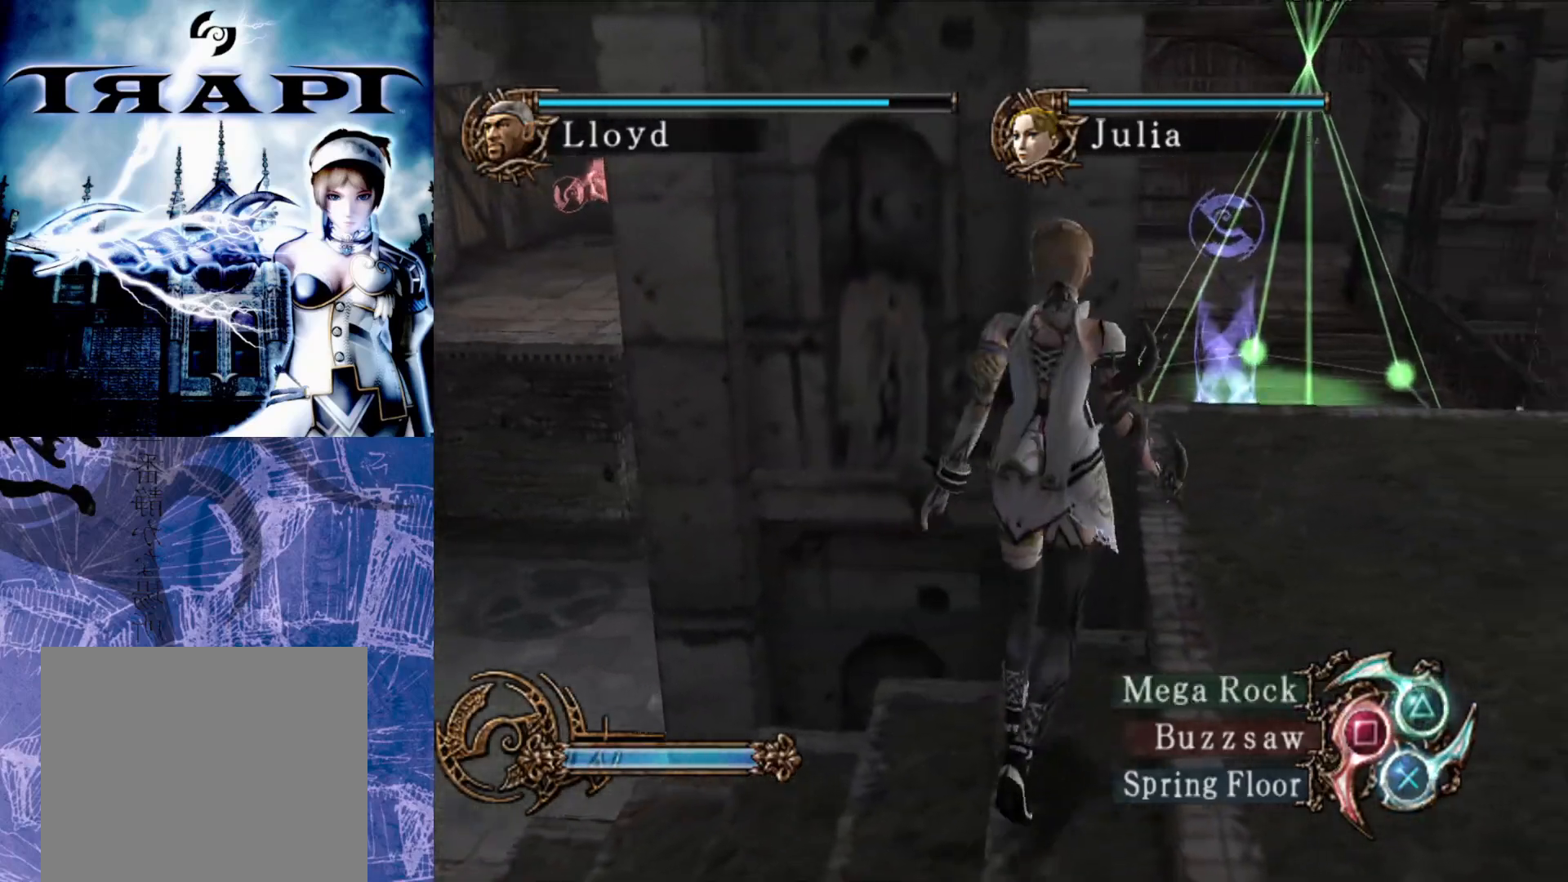
{"buttons": [], "left_stick": "center", "right_stick": "center", "events": [[167, "left_stick", "right"], [283, "left_stick", "center"]]}
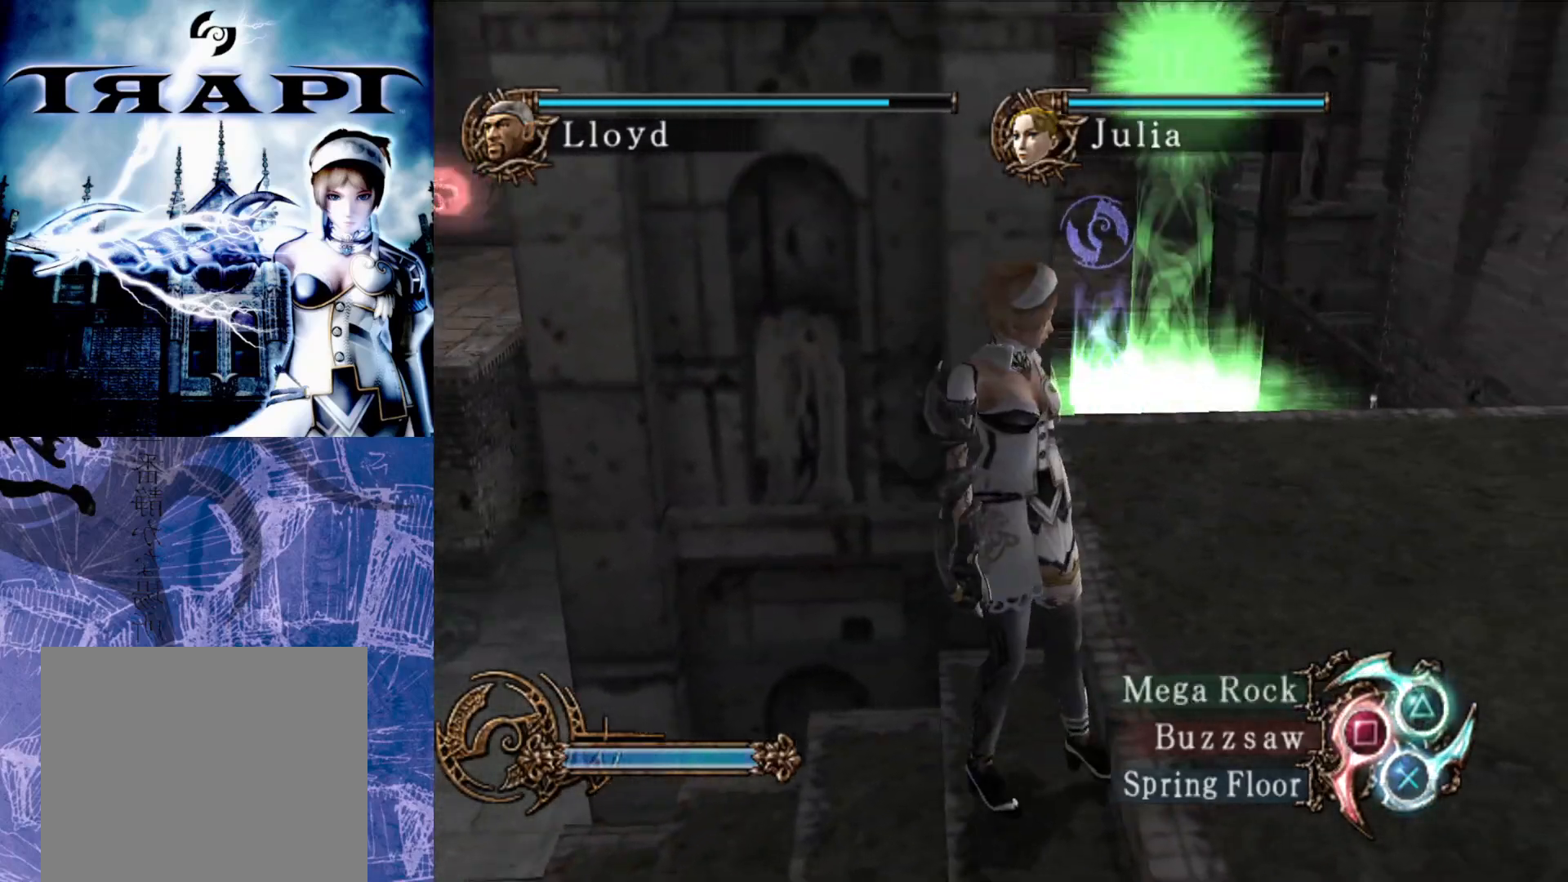
{"buttons": [], "left_stick": "center", "right_stick": "center", "events": [[200, "right_stick", "left"], [500, "right_stick", "center"]]}
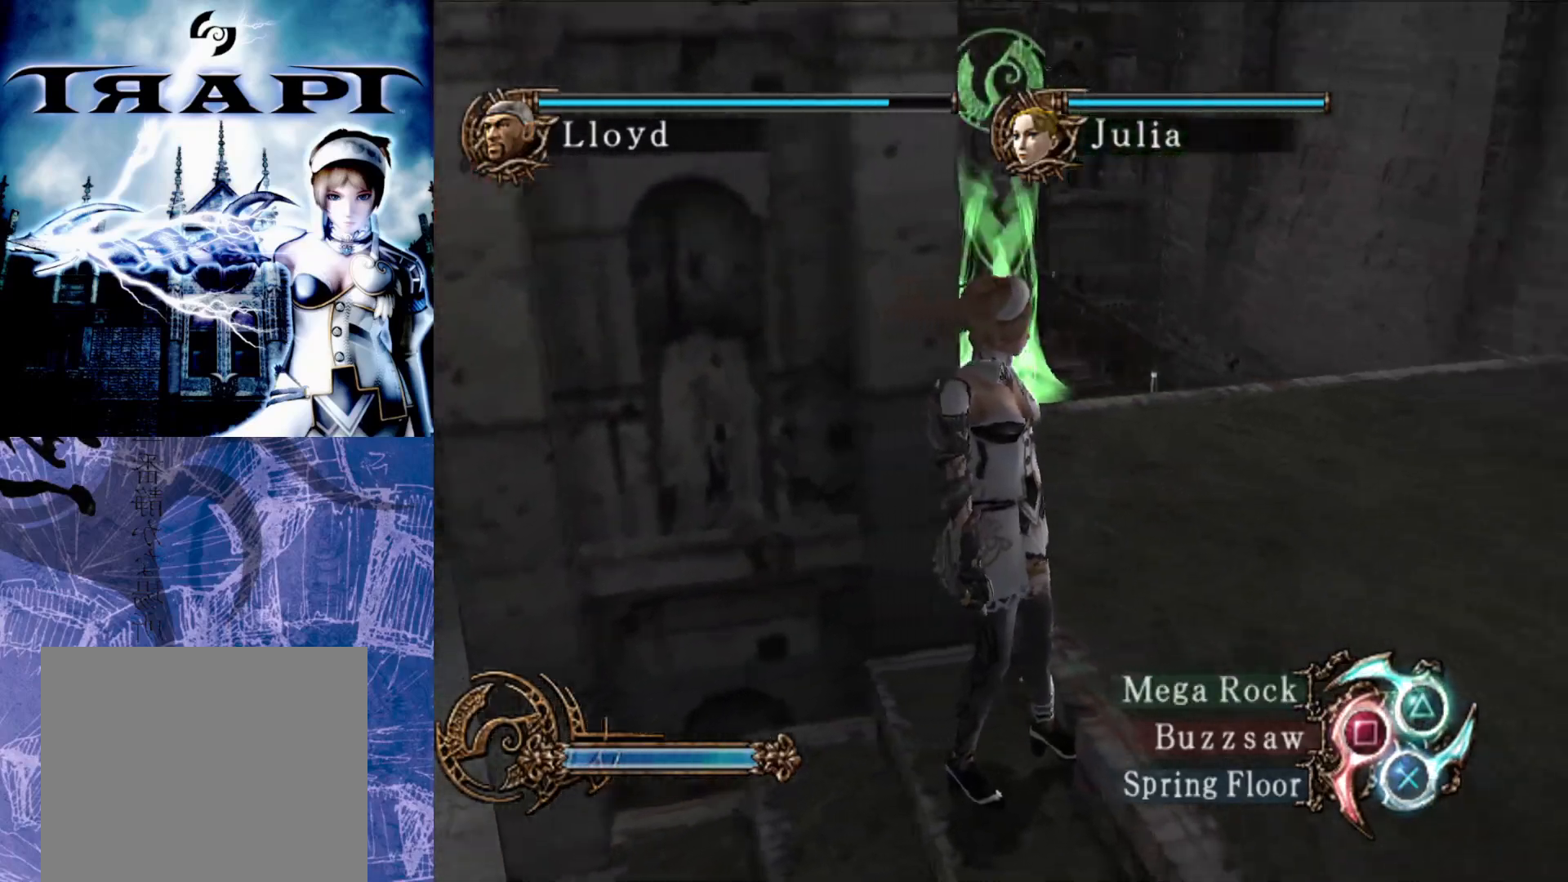
{"buttons": [], "left_stick": "center", "right_stick": "right", "events": [[117, "right_stick", "down-right"], [367, "right_stick", "right"]]}
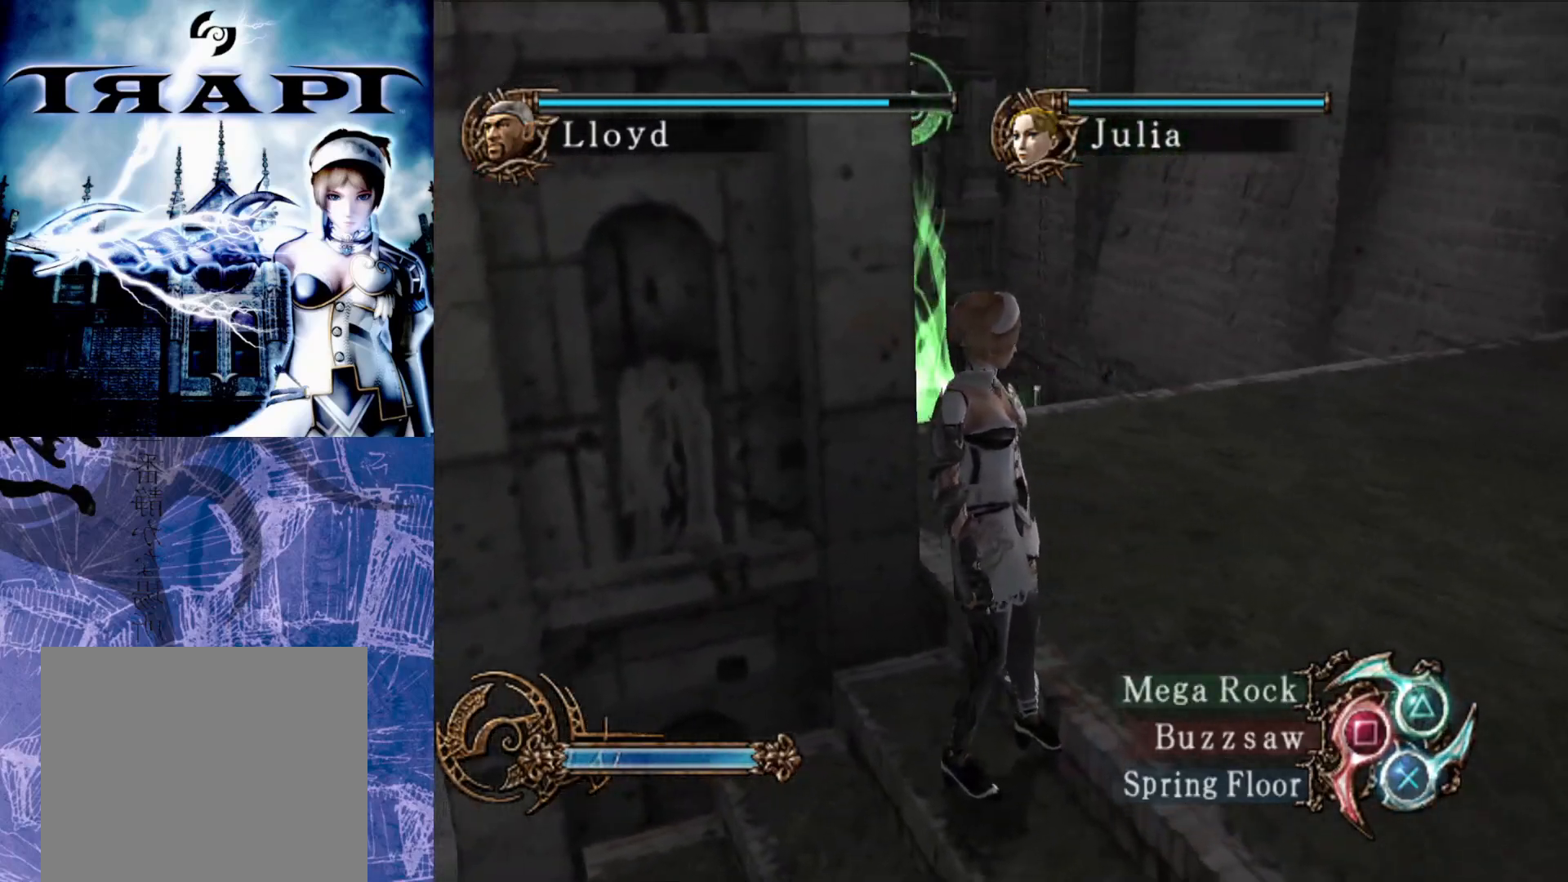
{"buttons": [], "left_stick": "center", "right_stick": "center", "events": [[350, "right_stick", "center"]]}
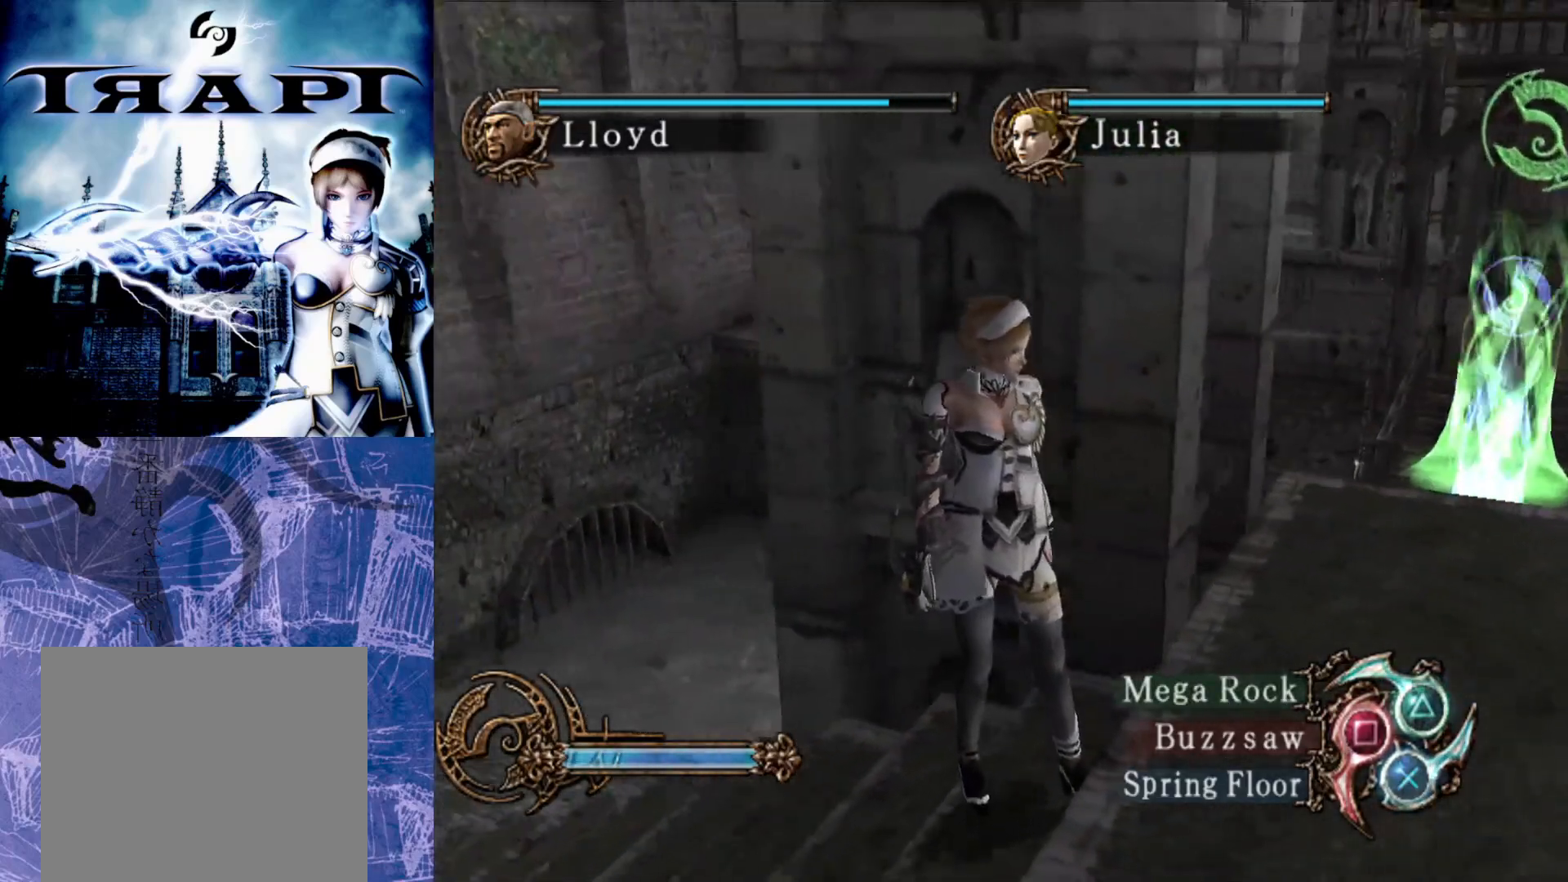
{"buttons": [], "left_stick": "center", "right_stick": "up", "events": [[83, "left_stick", "up"], [233, "left_stick", "center"], [417, "right_stick", "up"]]}